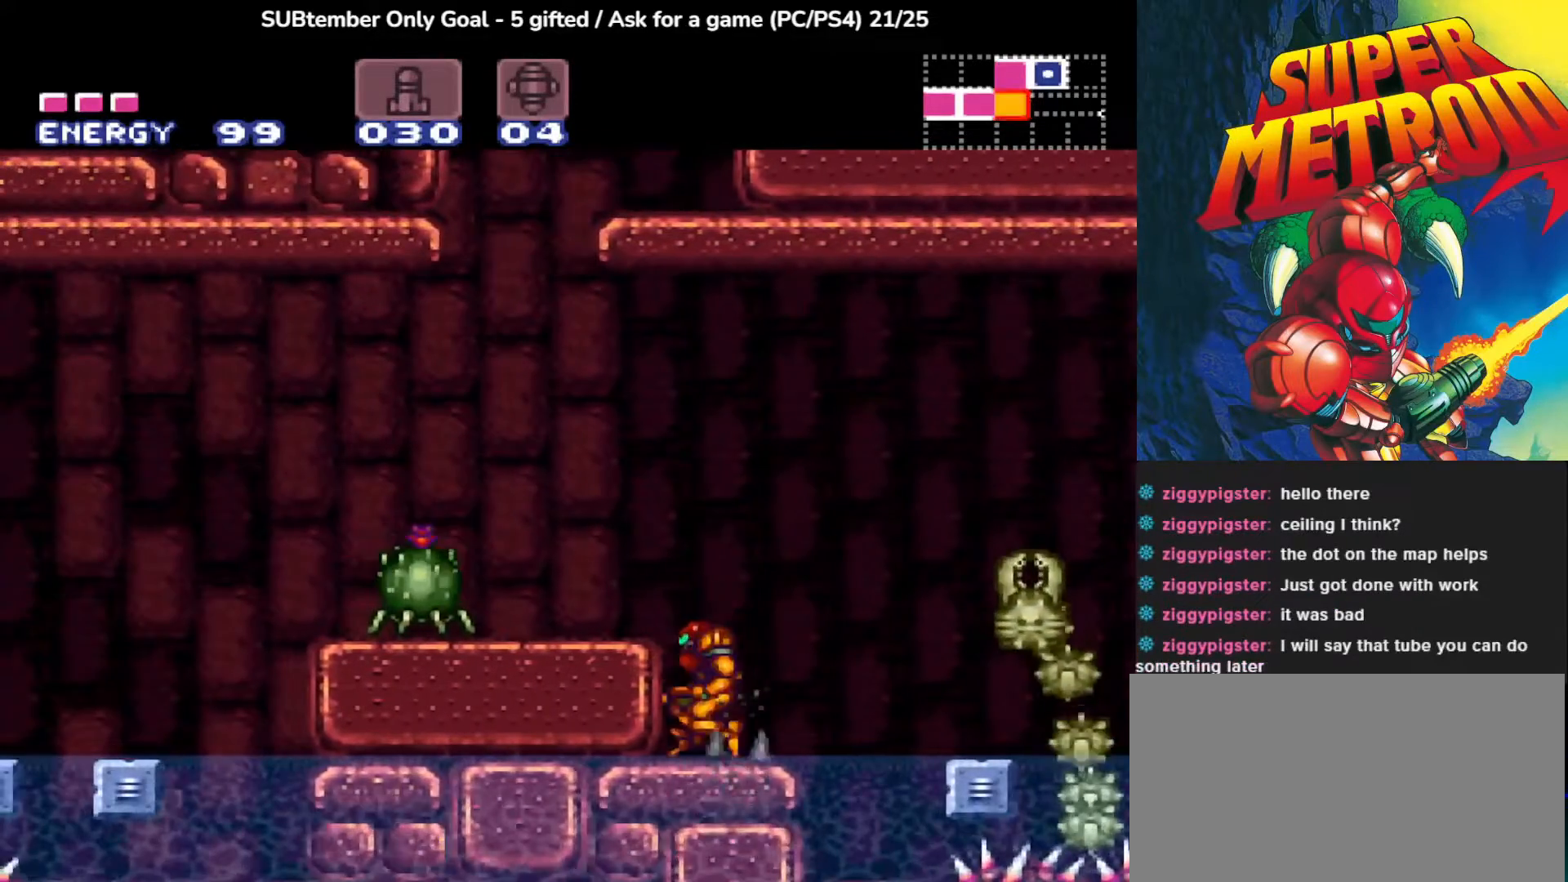
Gameplay with a controller (PlayStation layout); each line is a JSON object with the inputs held at the frame after it. "events" lists button and stick changes between this image and that frame as [ms after this image, input, new state], when the widget could be followed in between. Not read: right_stick.
{"buttons": [], "left_stick": "center", "events": [[117, "CROSS", "up"], [117, "SQUARE", "down"], [167, "DPAD_LEFT", "down"], [350, "SQUARE", "up"], [400, "DPAD_LEFT", "up"]]}
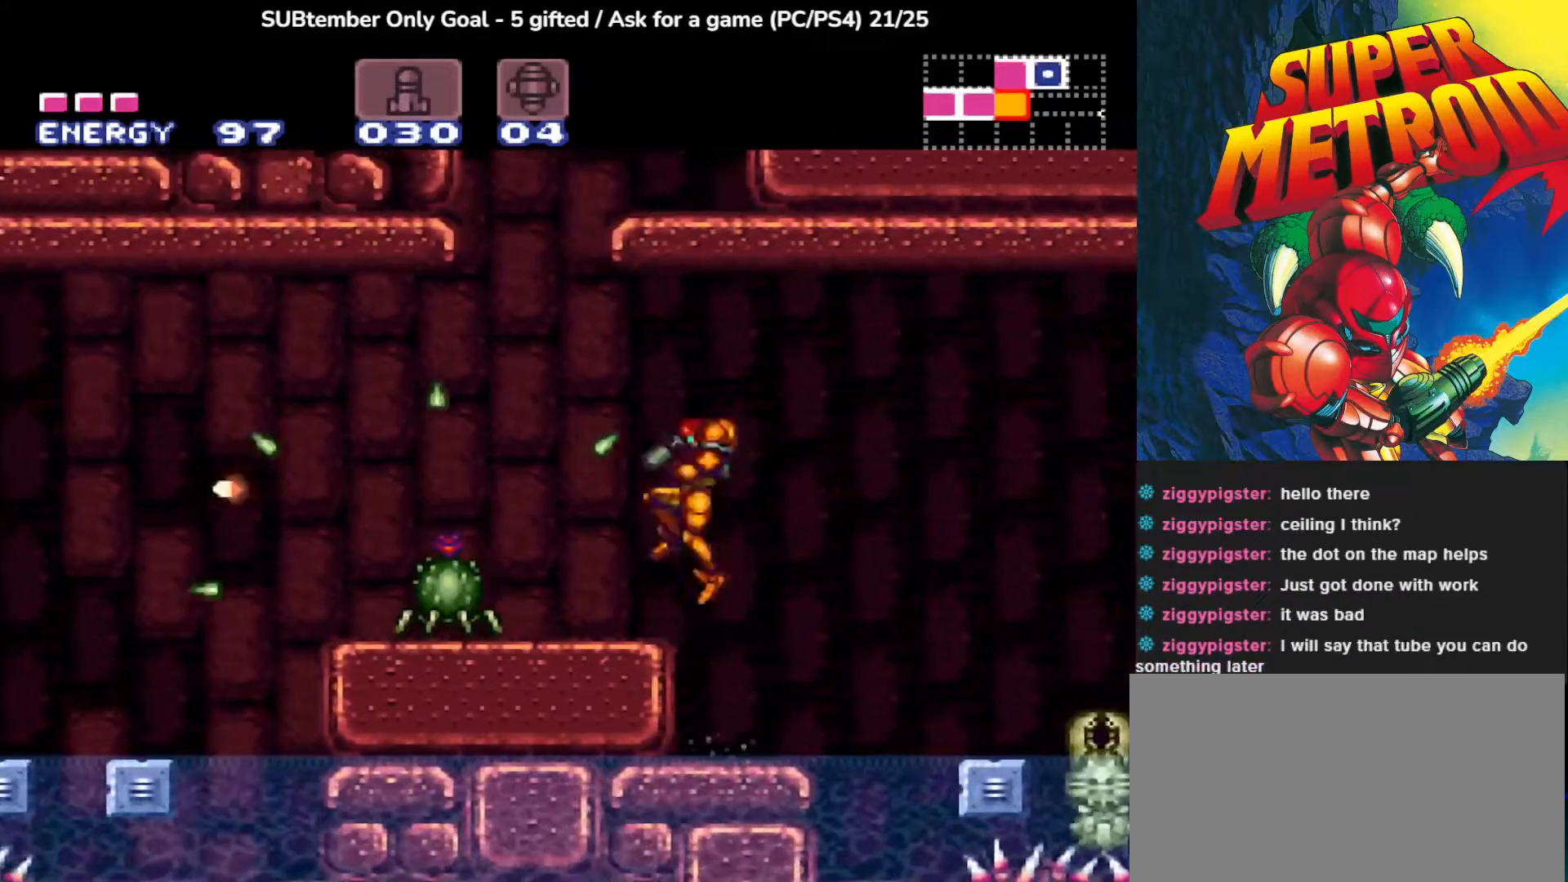
{"buttons": ["DPAD_LEFT"], "left_stick": "center", "events": [[267, "DPAD_LEFT", "down"]]}
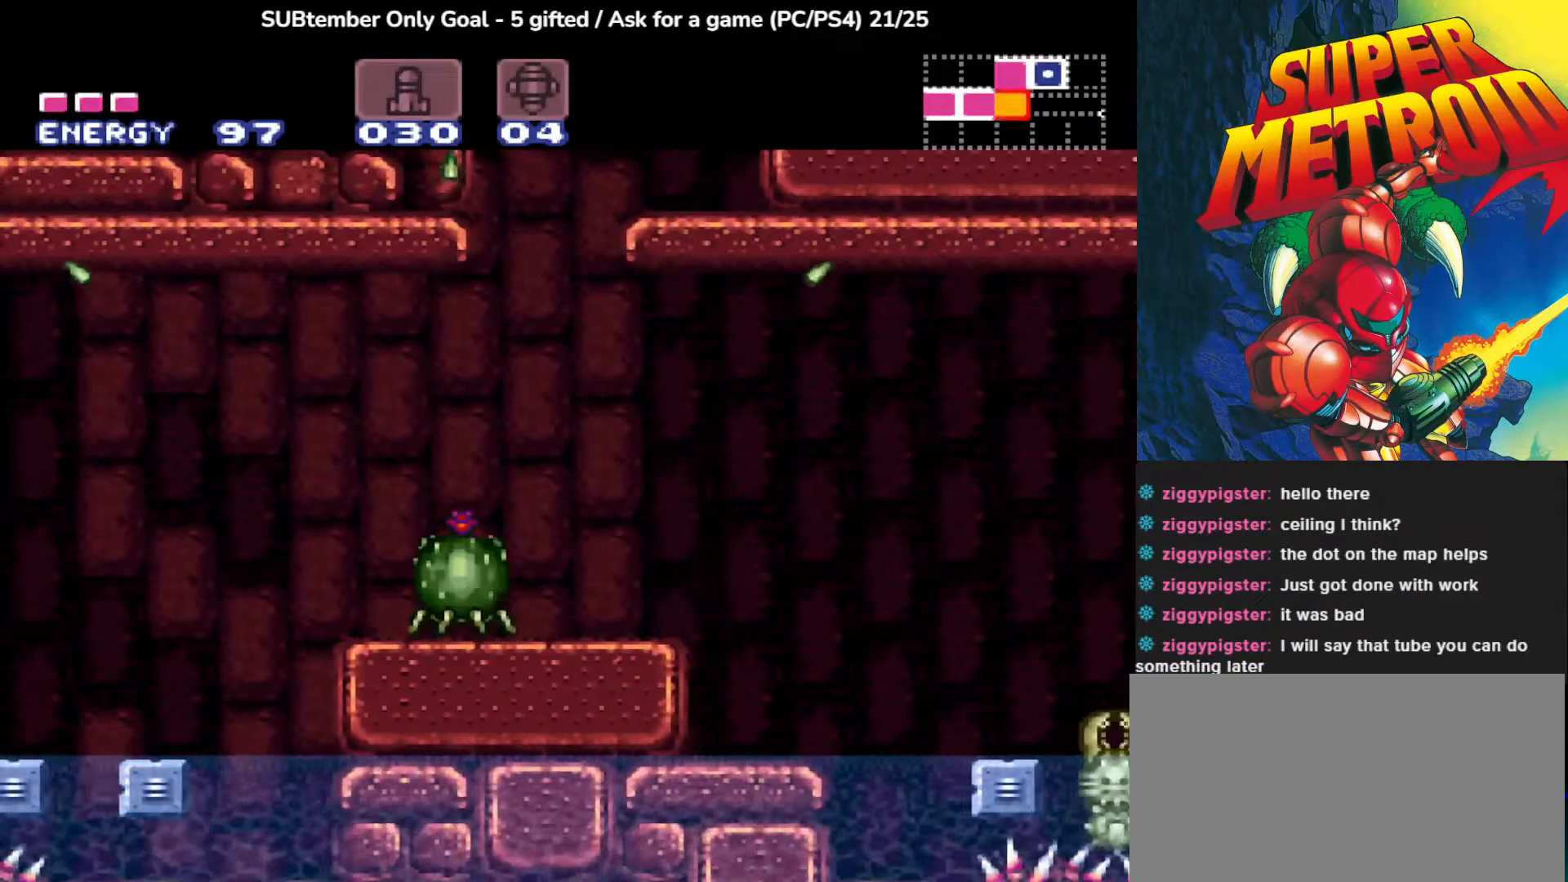
{"buttons": [], "left_stick": "center", "events": [[67, "CROSS", "down"], [333, "CROSS", "up"], [467, "DPAD_LEFT", "up"]]}
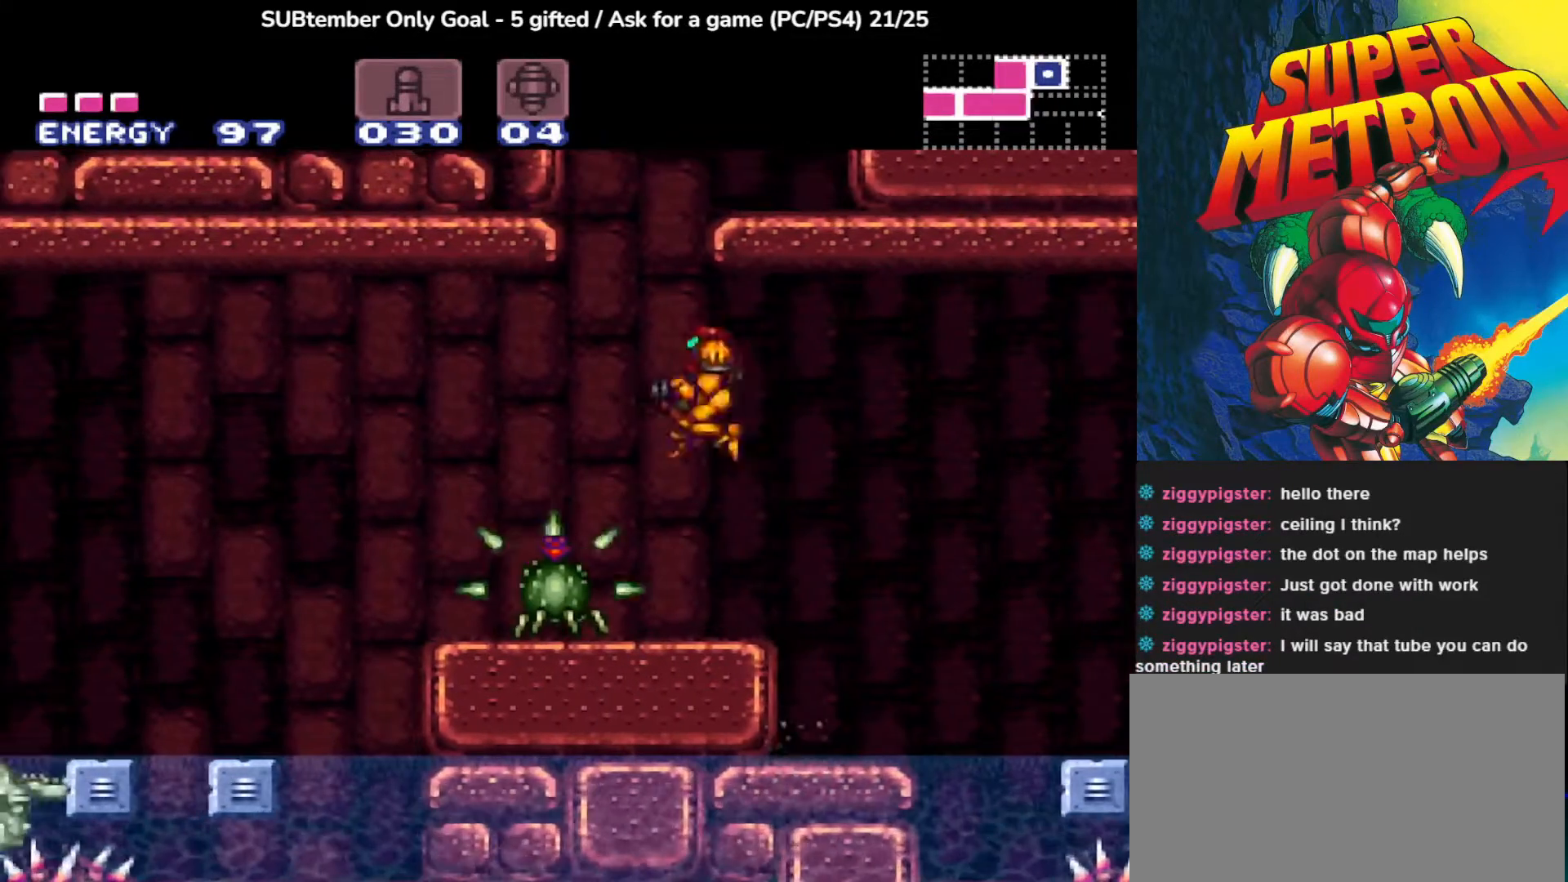
{"buttons": [], "left_stick": "center", "events": []}
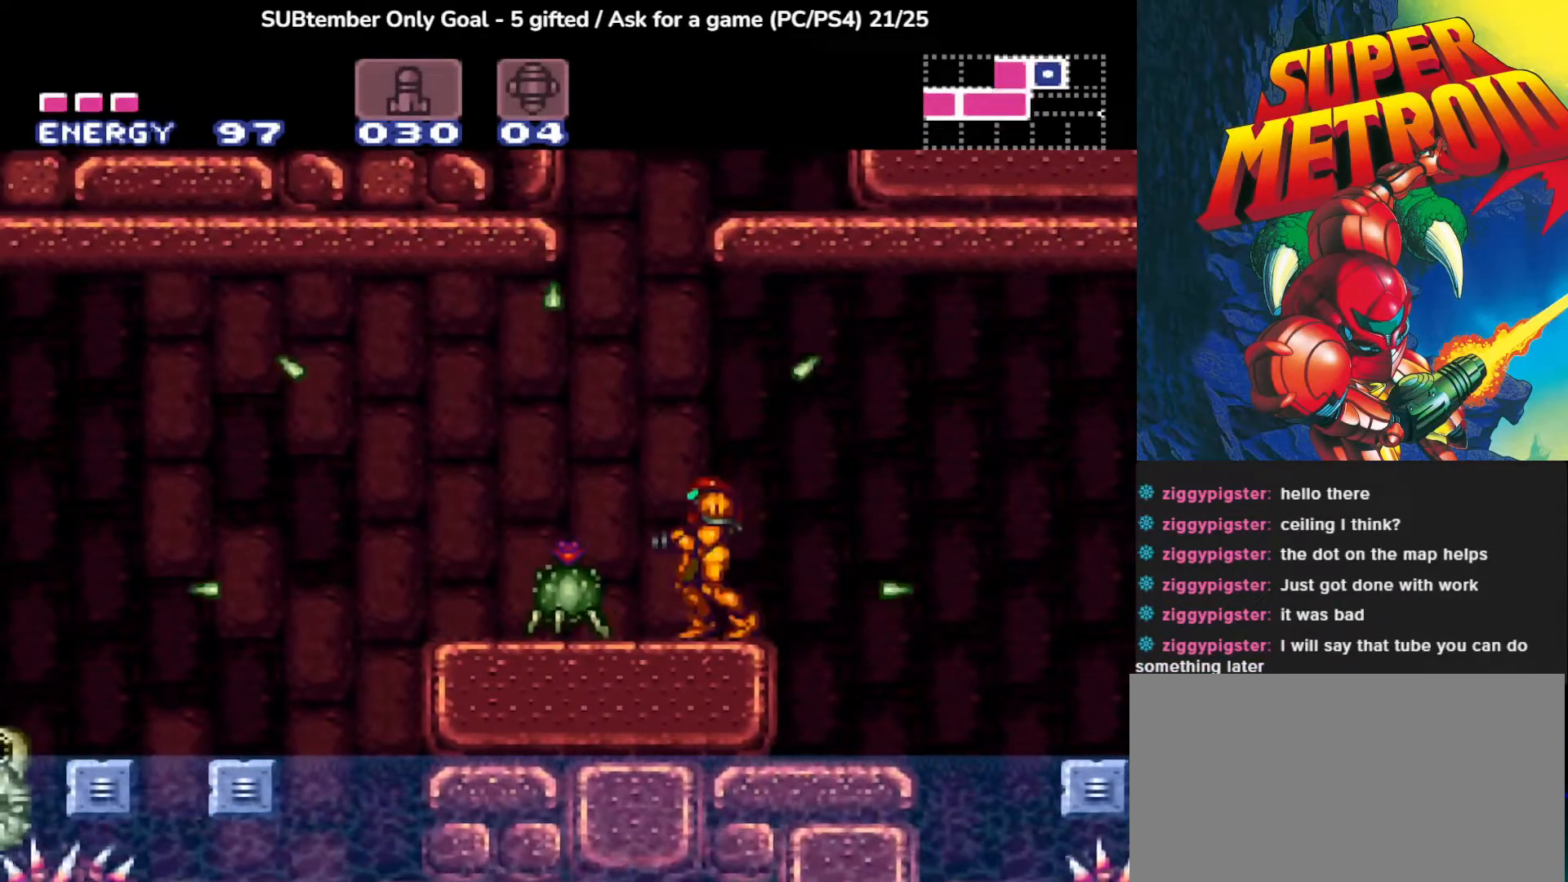
{"buttons": ["SQUARE"], "left_stick": "center", "events": [[83, "DPAD_DOWN", "down"], [167, "DPAD_DOWN", "up"], [233, "SQUARE", "down"], [333, "SQUARE", "up"], [417, "SQUARE", "down"]]}
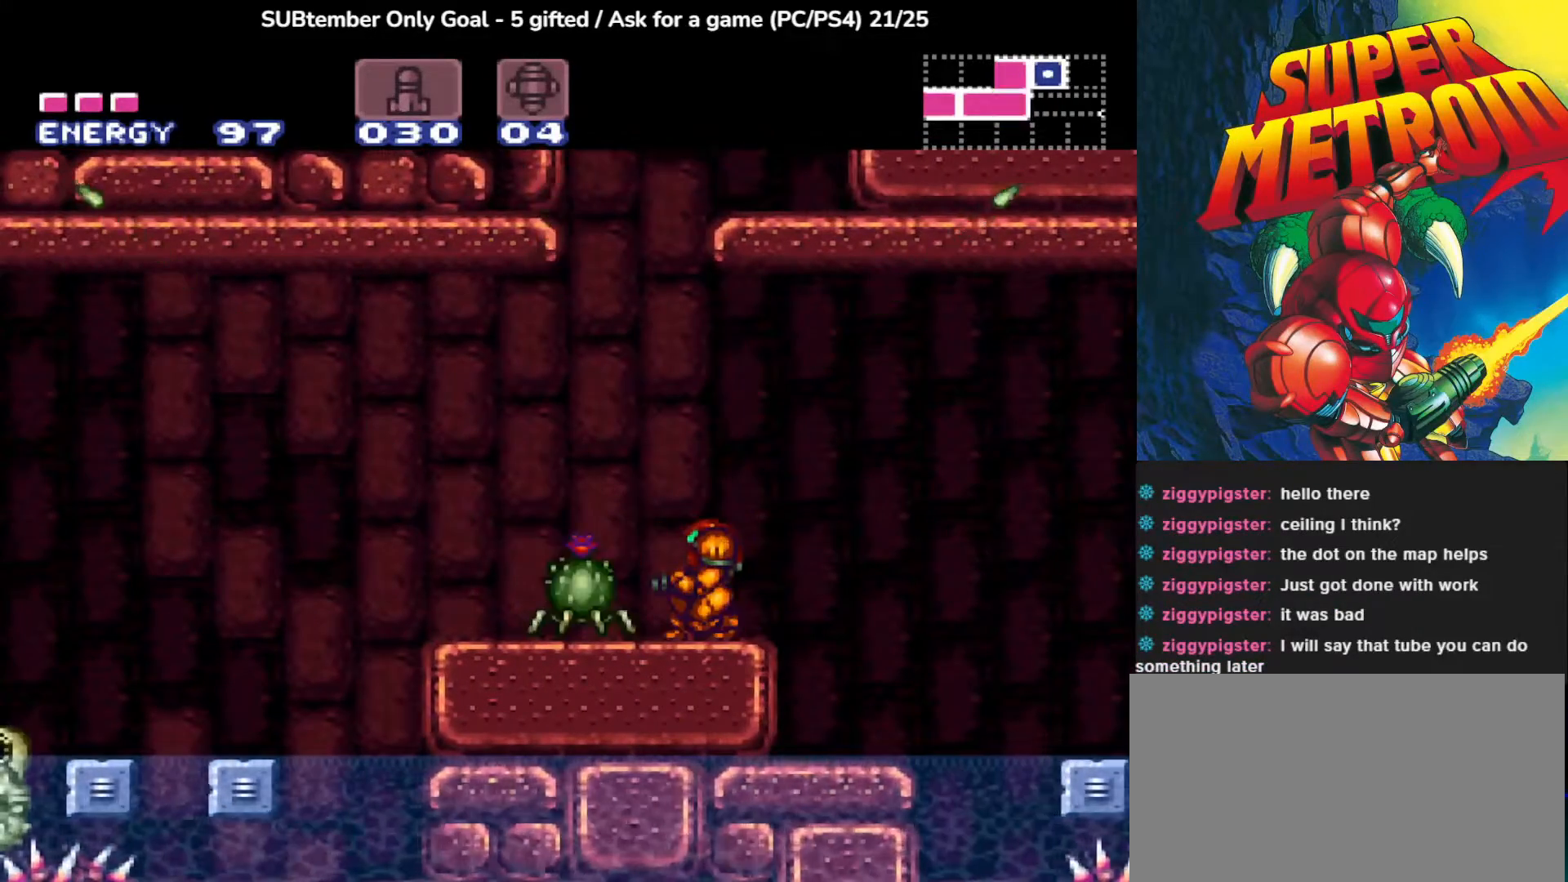
{"buttons": ["SQUARE"], "left_stick": "center", "events": [[17, "SQUARE", "up"], [117, "SQUARE", "down"], [200, "SQUARE", "up"], [250, "SQUARE", "down"], [350, "SQUARE", "up"], [400, "SQUARE", "down"]]}
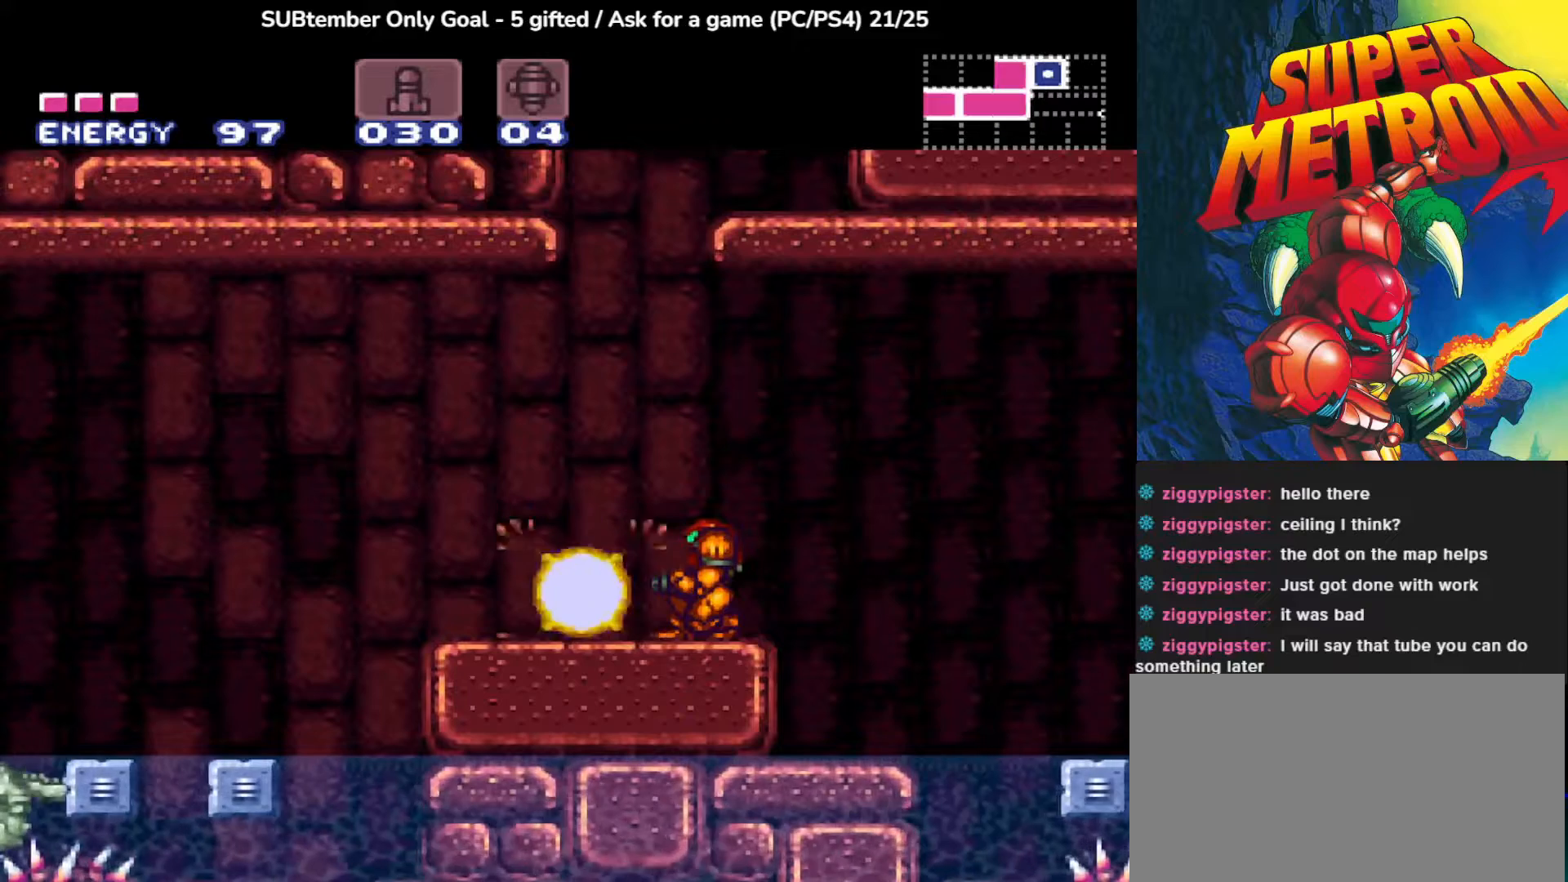
{"buttons": [], "left_stick": "center", "events": [[17, "SQUARE", "up"], [83, "SQUARE", "down"], [150, "SQUARE", "up"], [217, "SQUARE", "down"], [350, "SQUARE", "up"]]}
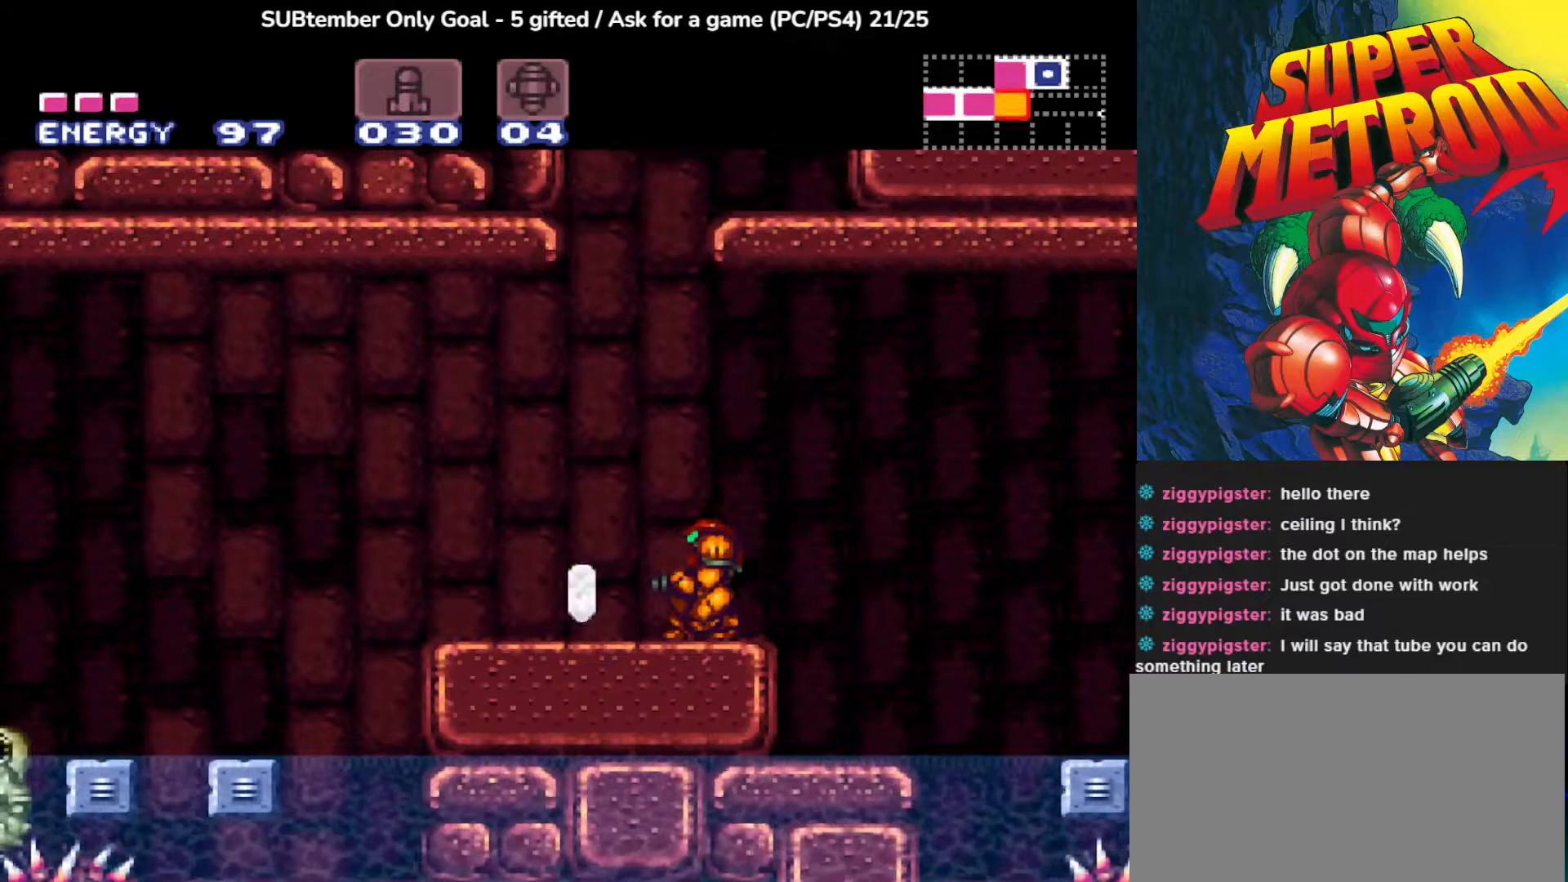
{"buttons": [], "left_stick": "center", "events": [[67, "DPAD_LEFT", "down"], [367, "DPAD_LEFT", "up"]]}
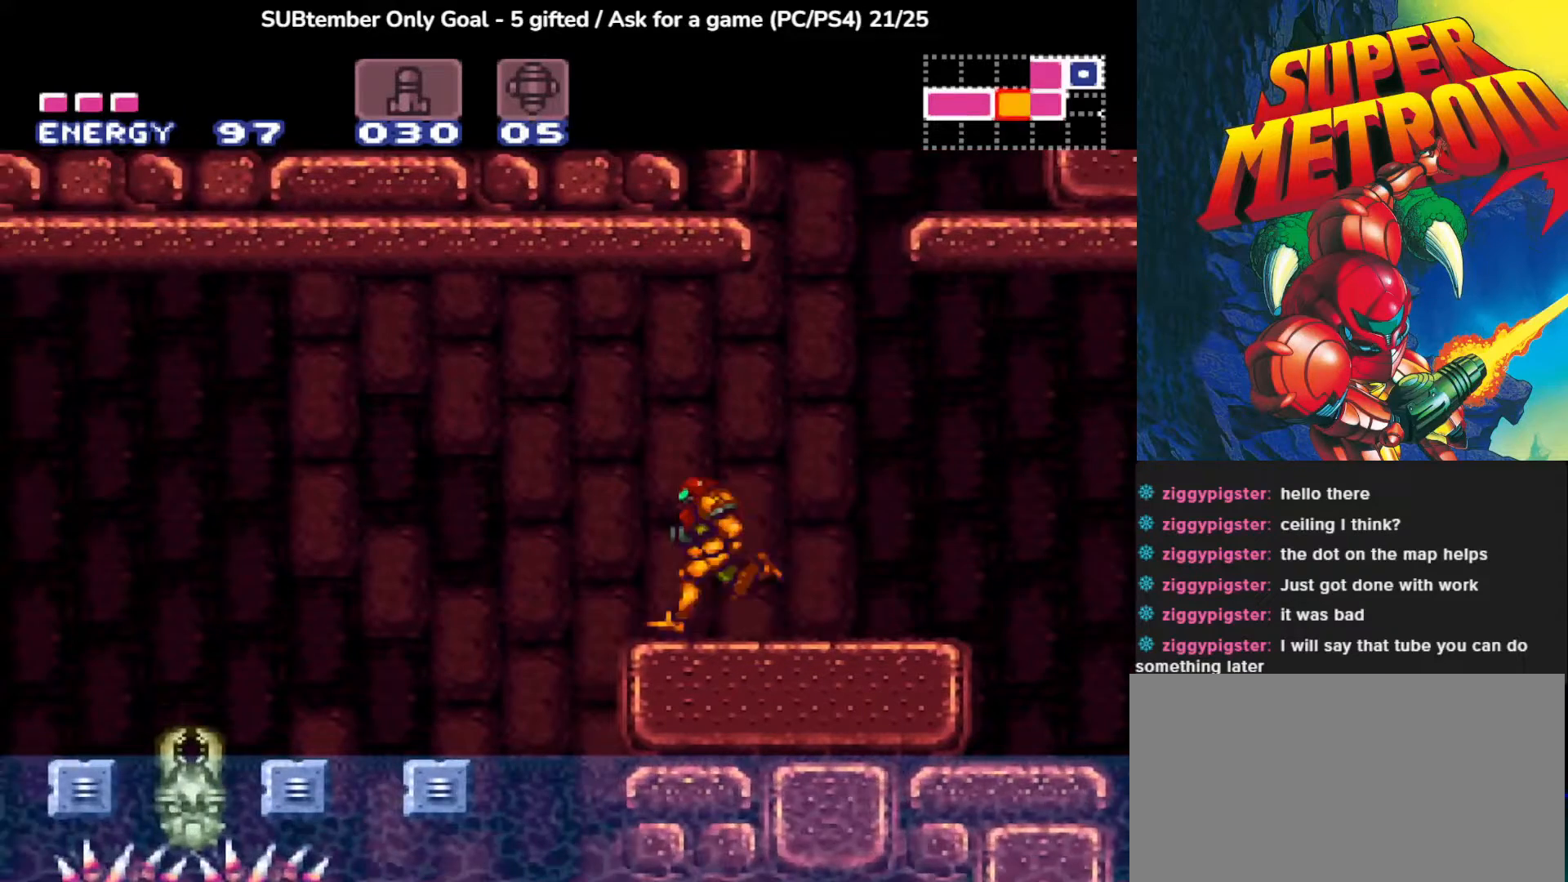
{"buttons": [], "left_stick": "center", "events": []}
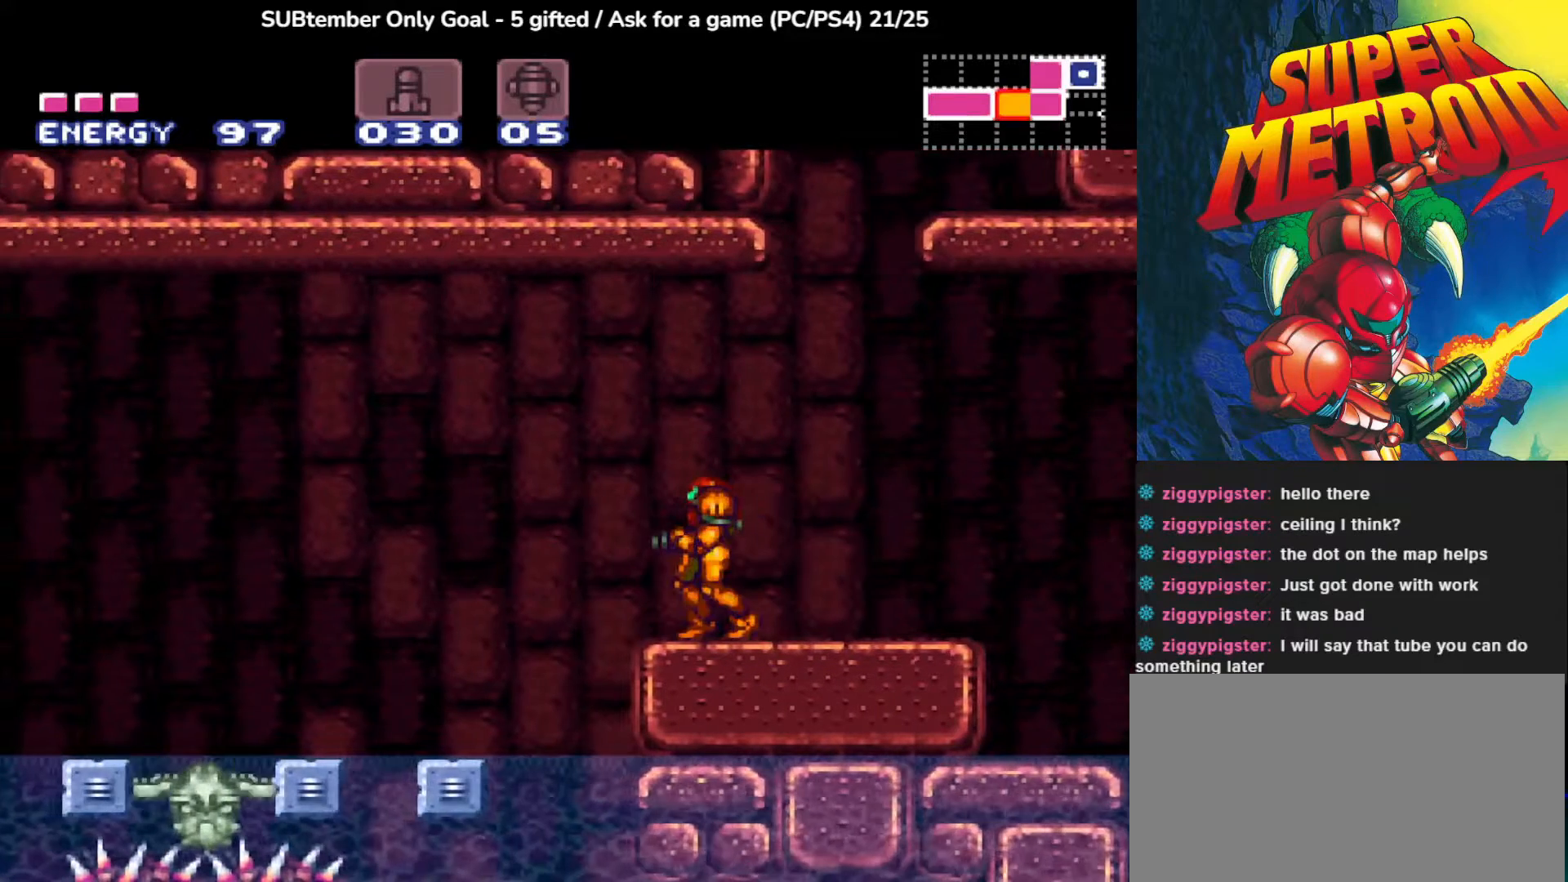
{"buttons": [], "left_stick": "center", "events": []}
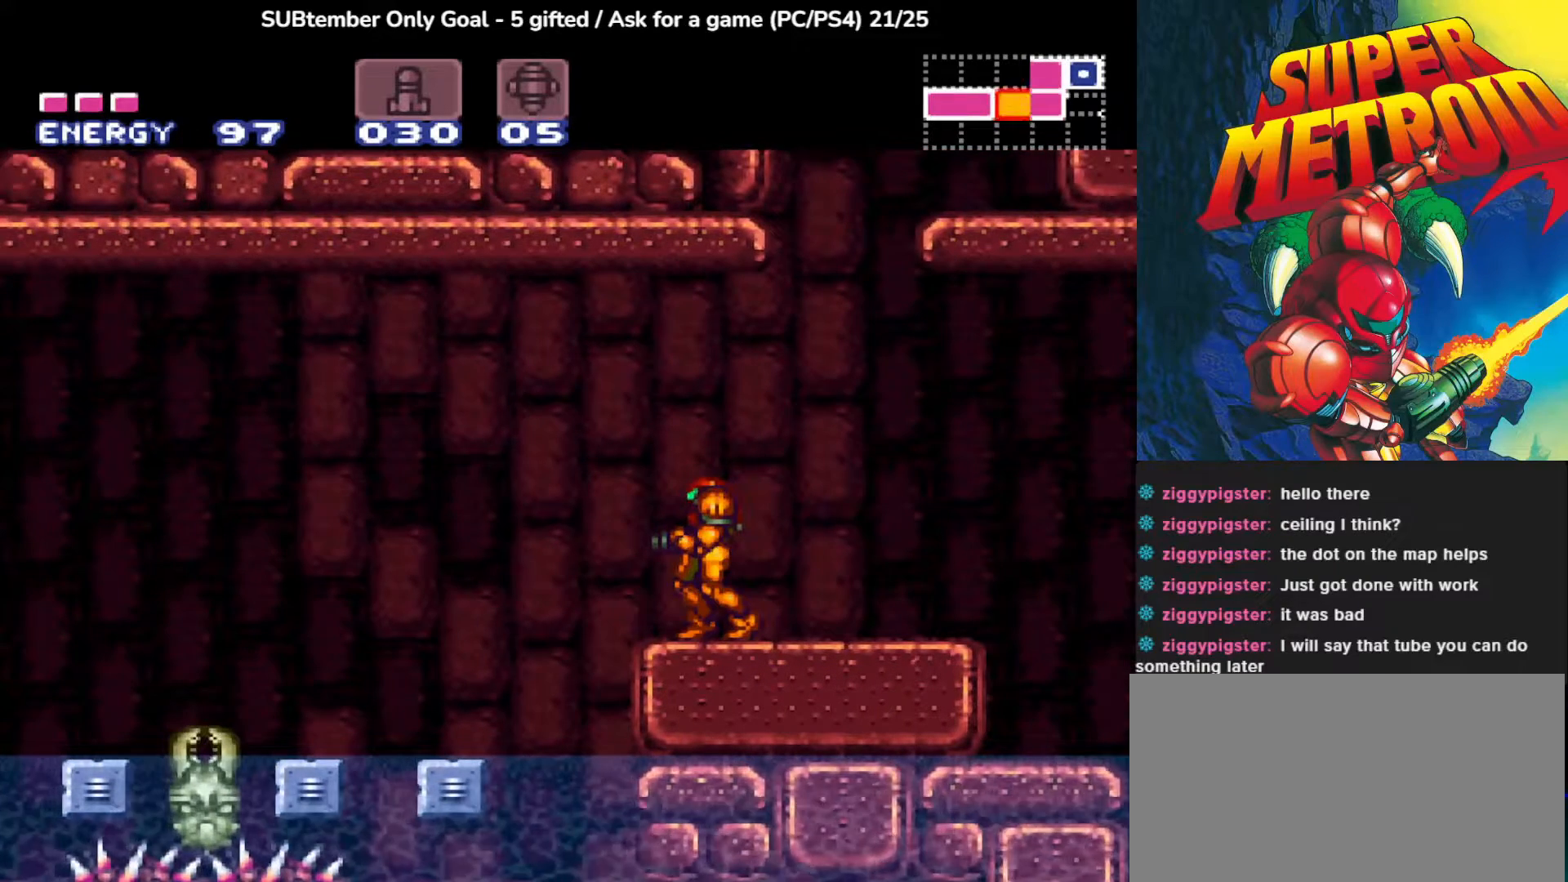
{"buttons": [], "left_stick": "center", "events": []}
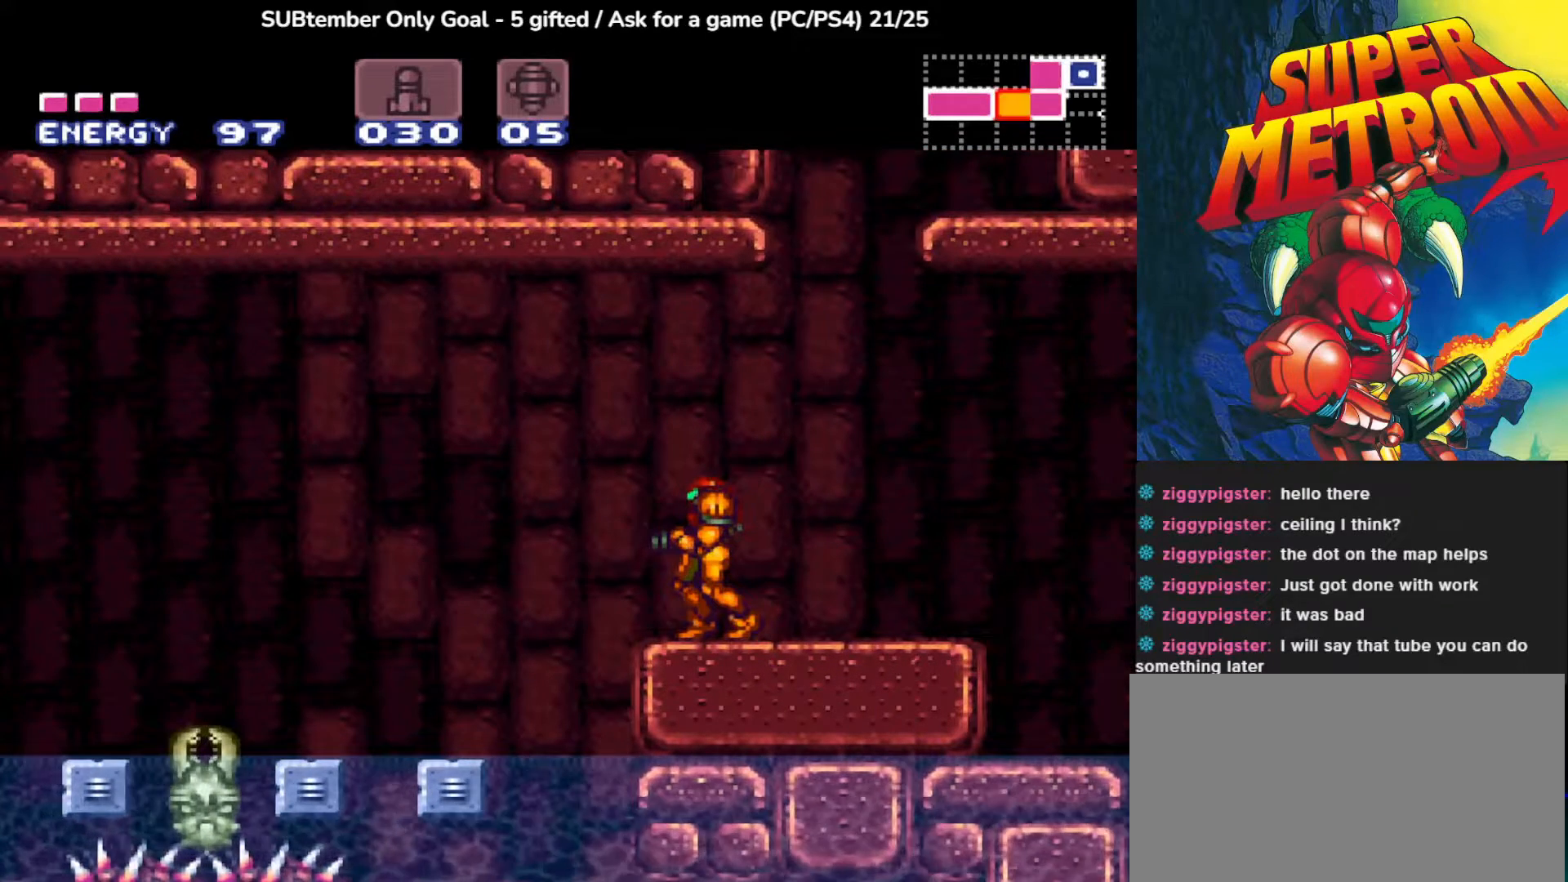
{"buttons": [], "left_stick": "center", "events": []}
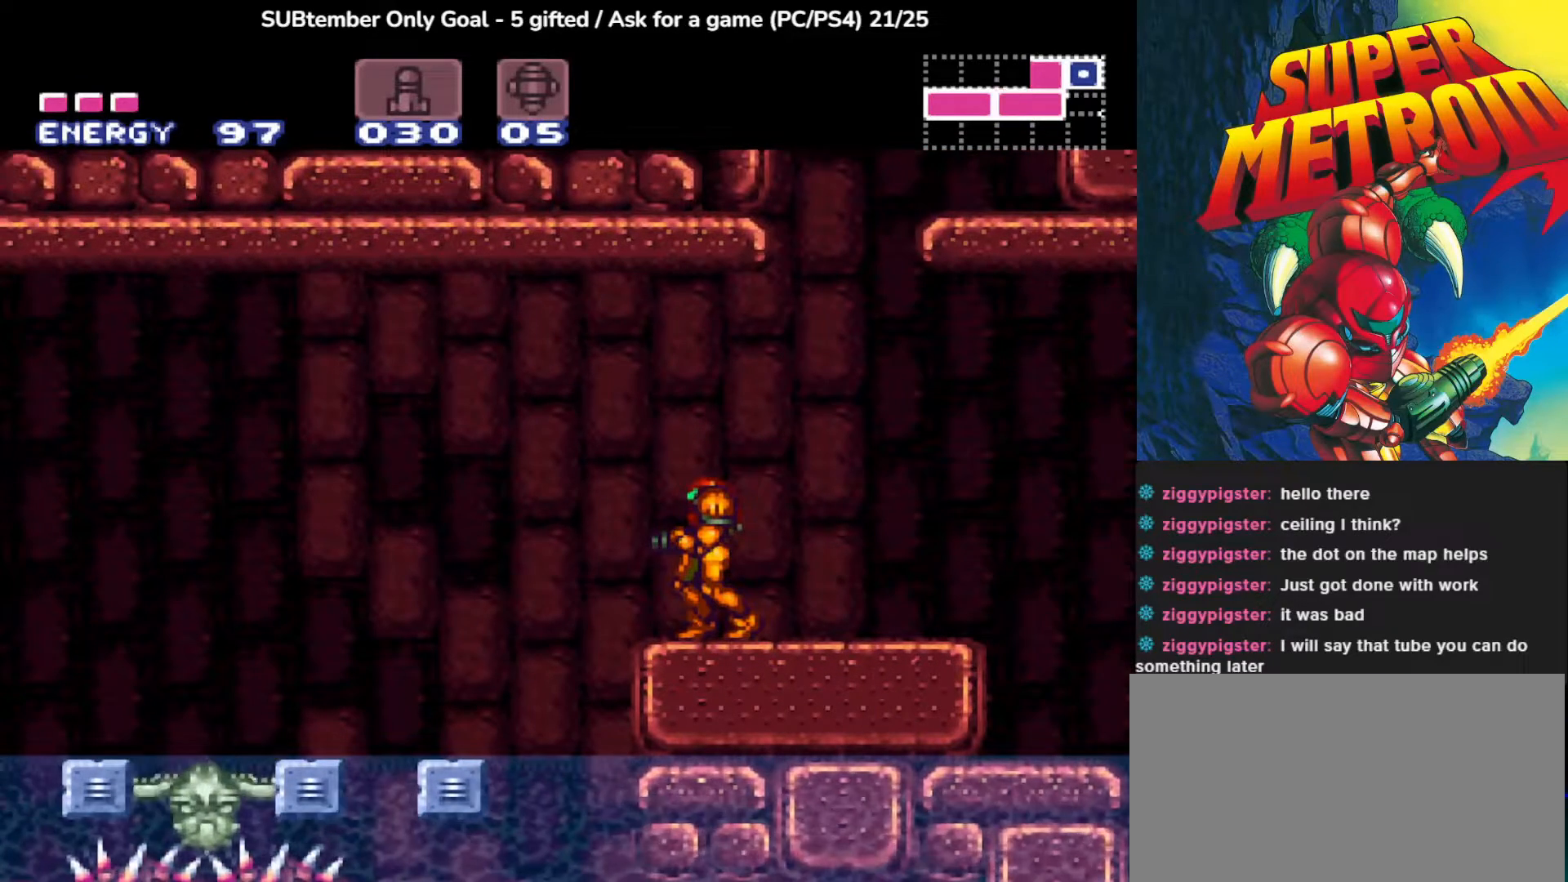
{"buttons": [], "left_stick": "center", "events": []}
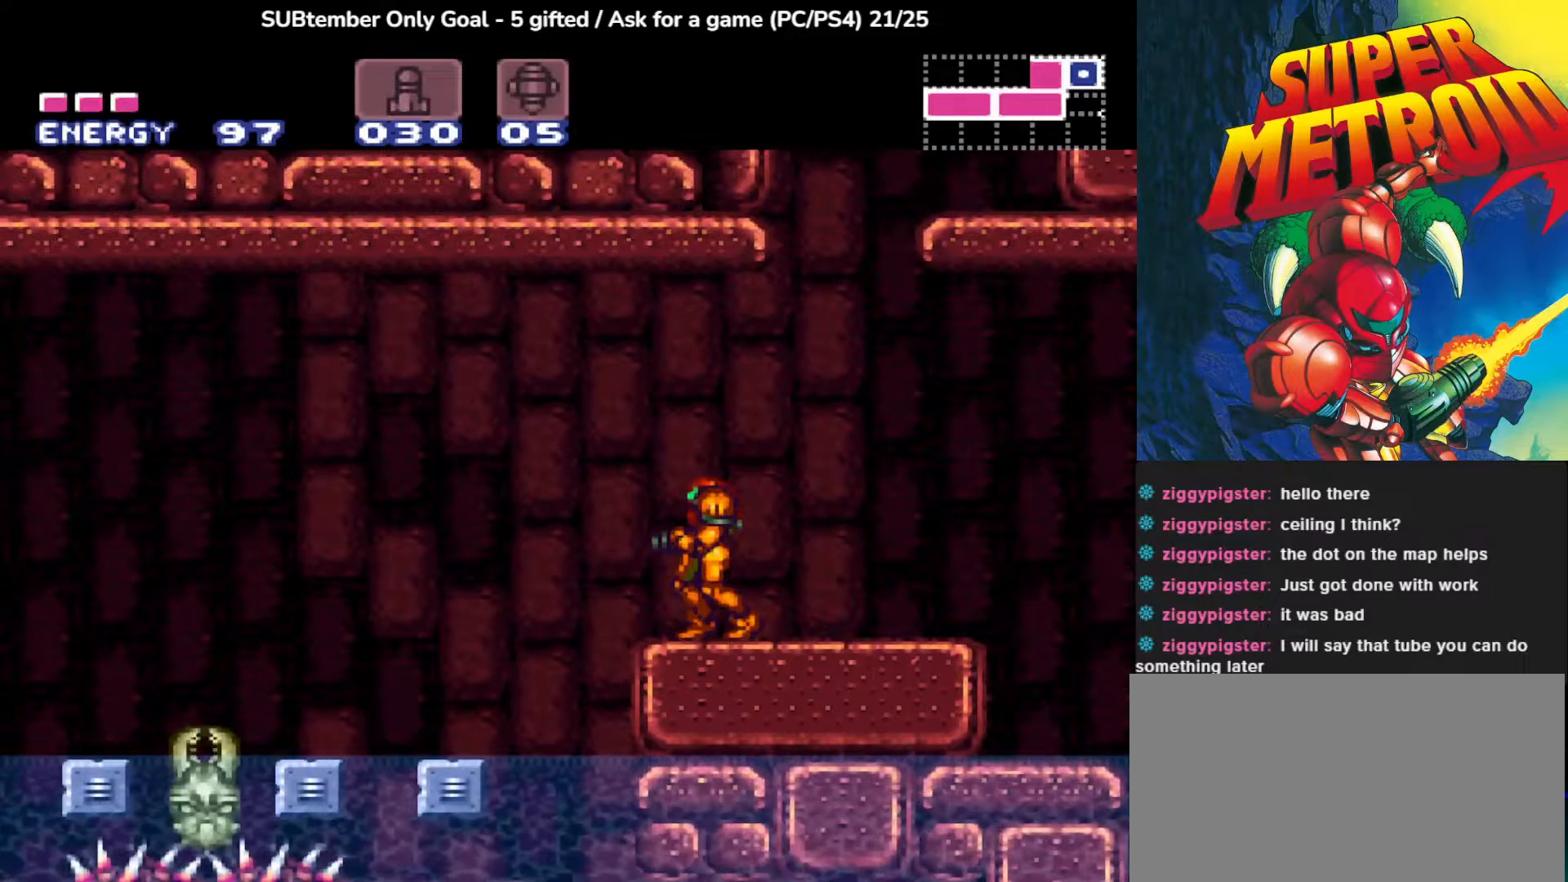
{"buttons": [], "left_stick": "center", "events": []}
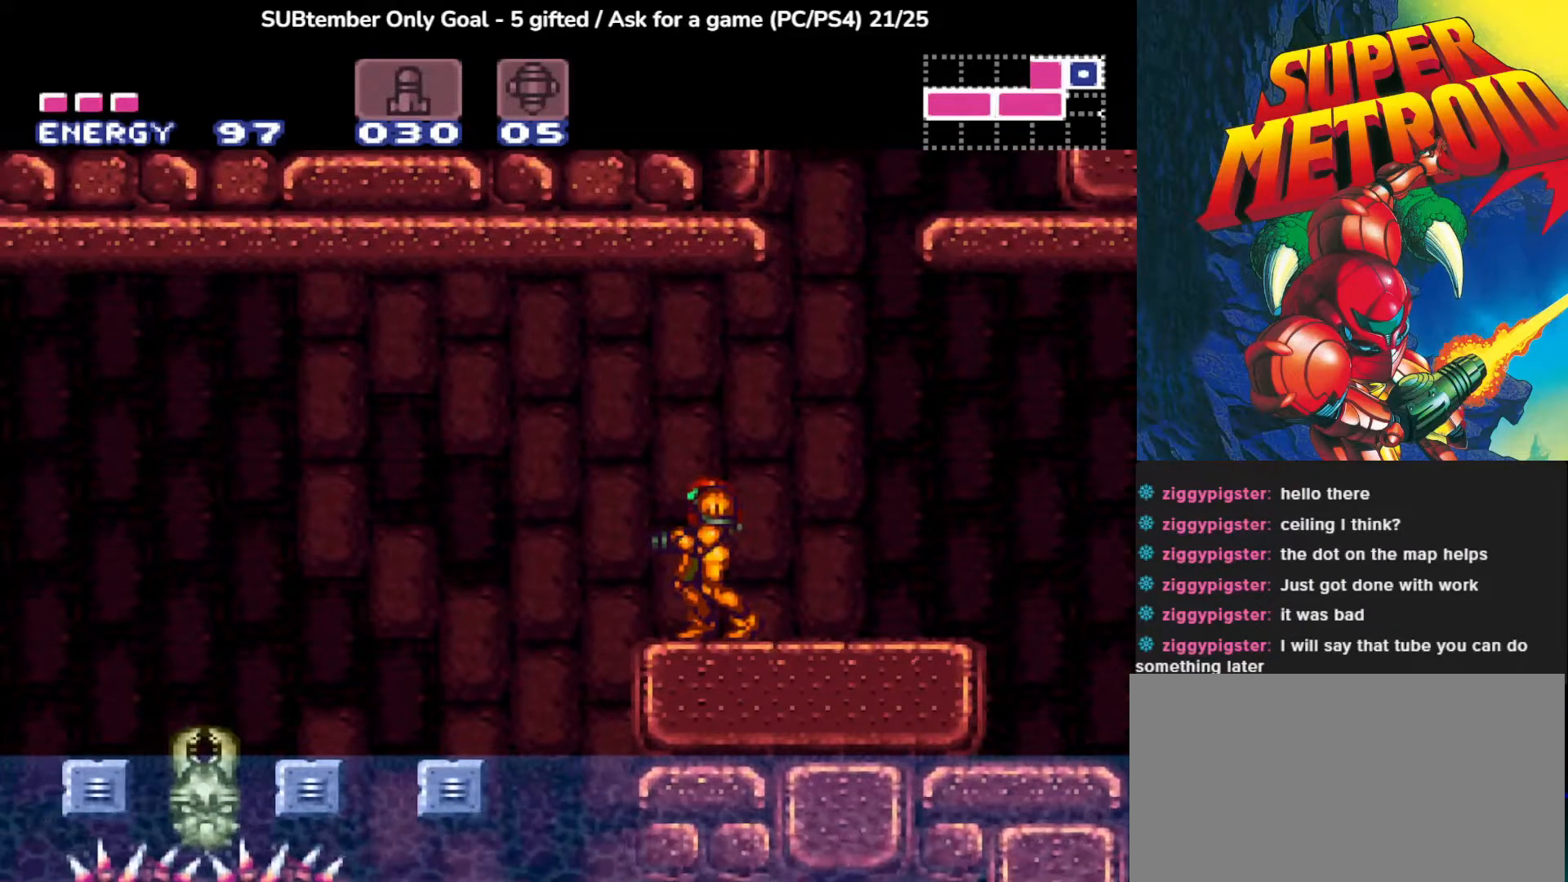
{"buttons": [], "left_stick": "center", "events": []}
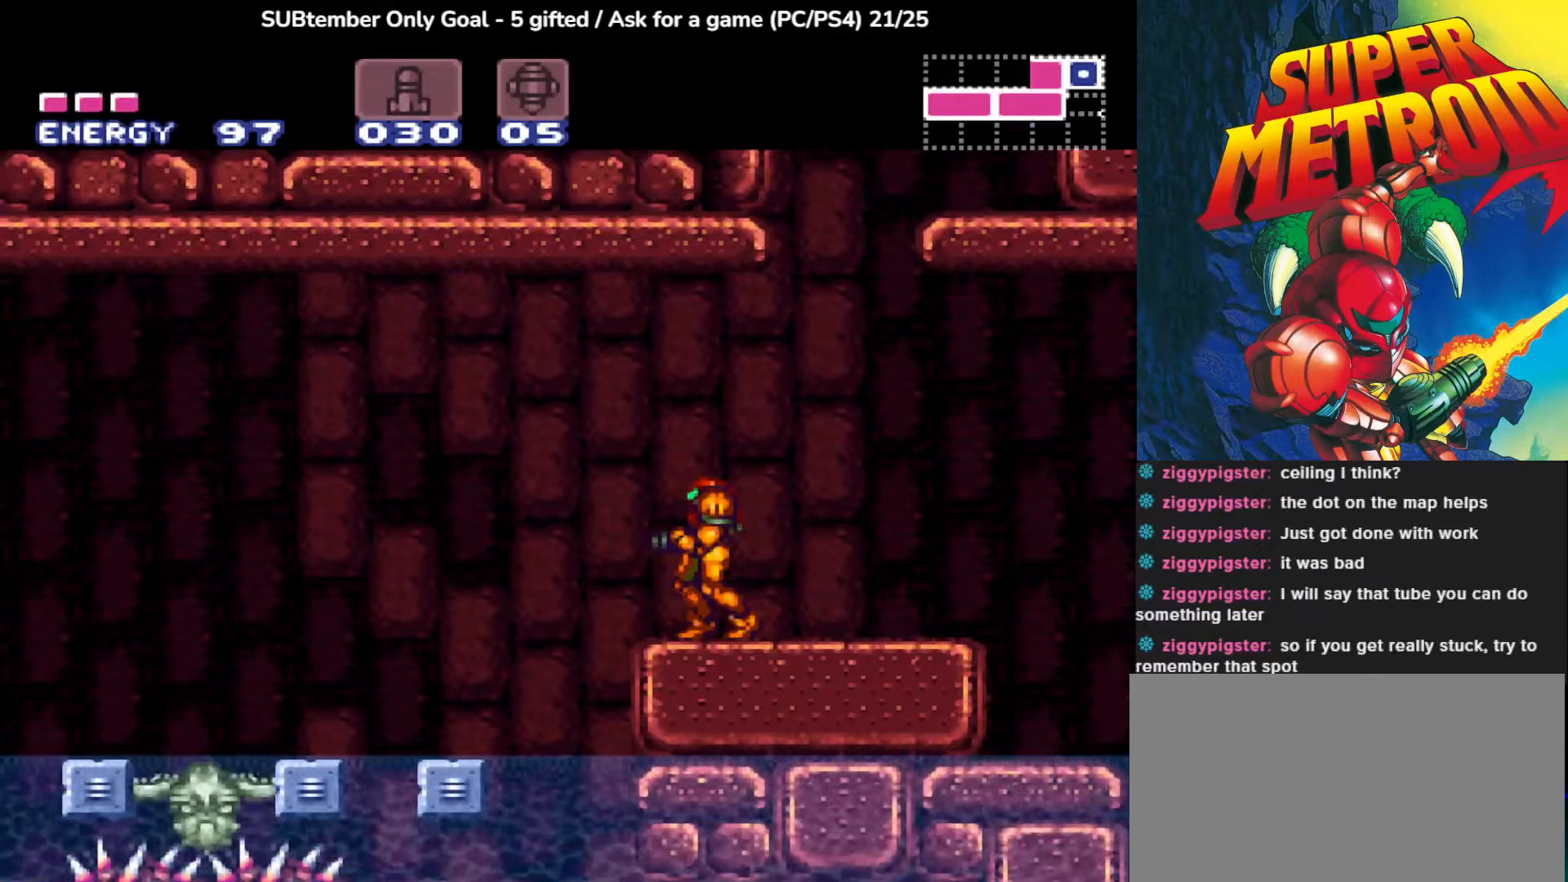
{"buttons": [], "left_stick": "center", "events": []}
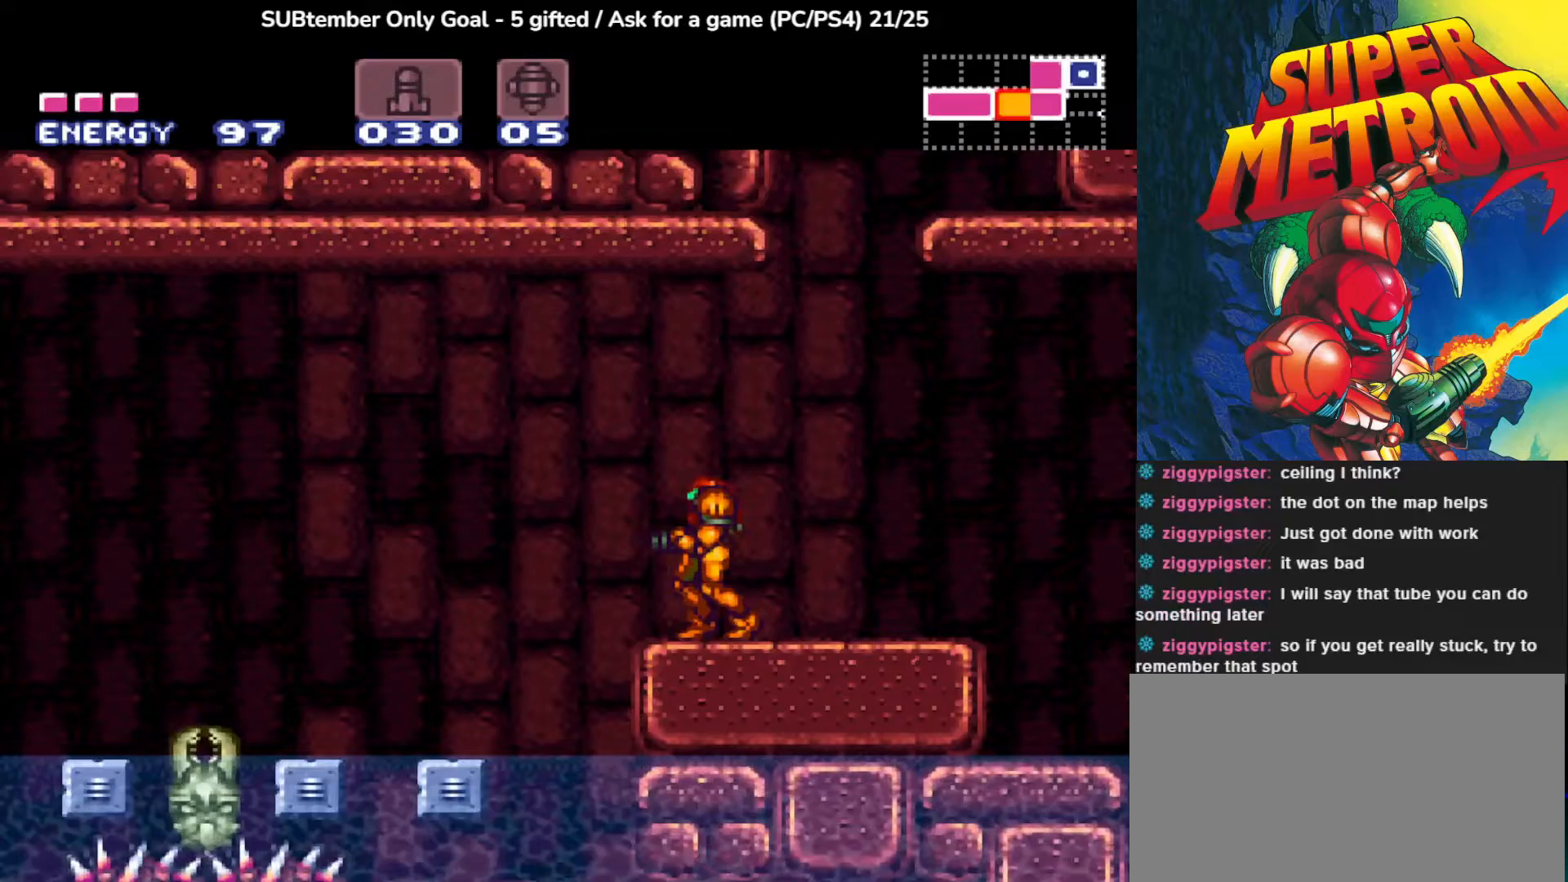
{"buttons": [], "left_stick": "center", "events": []}
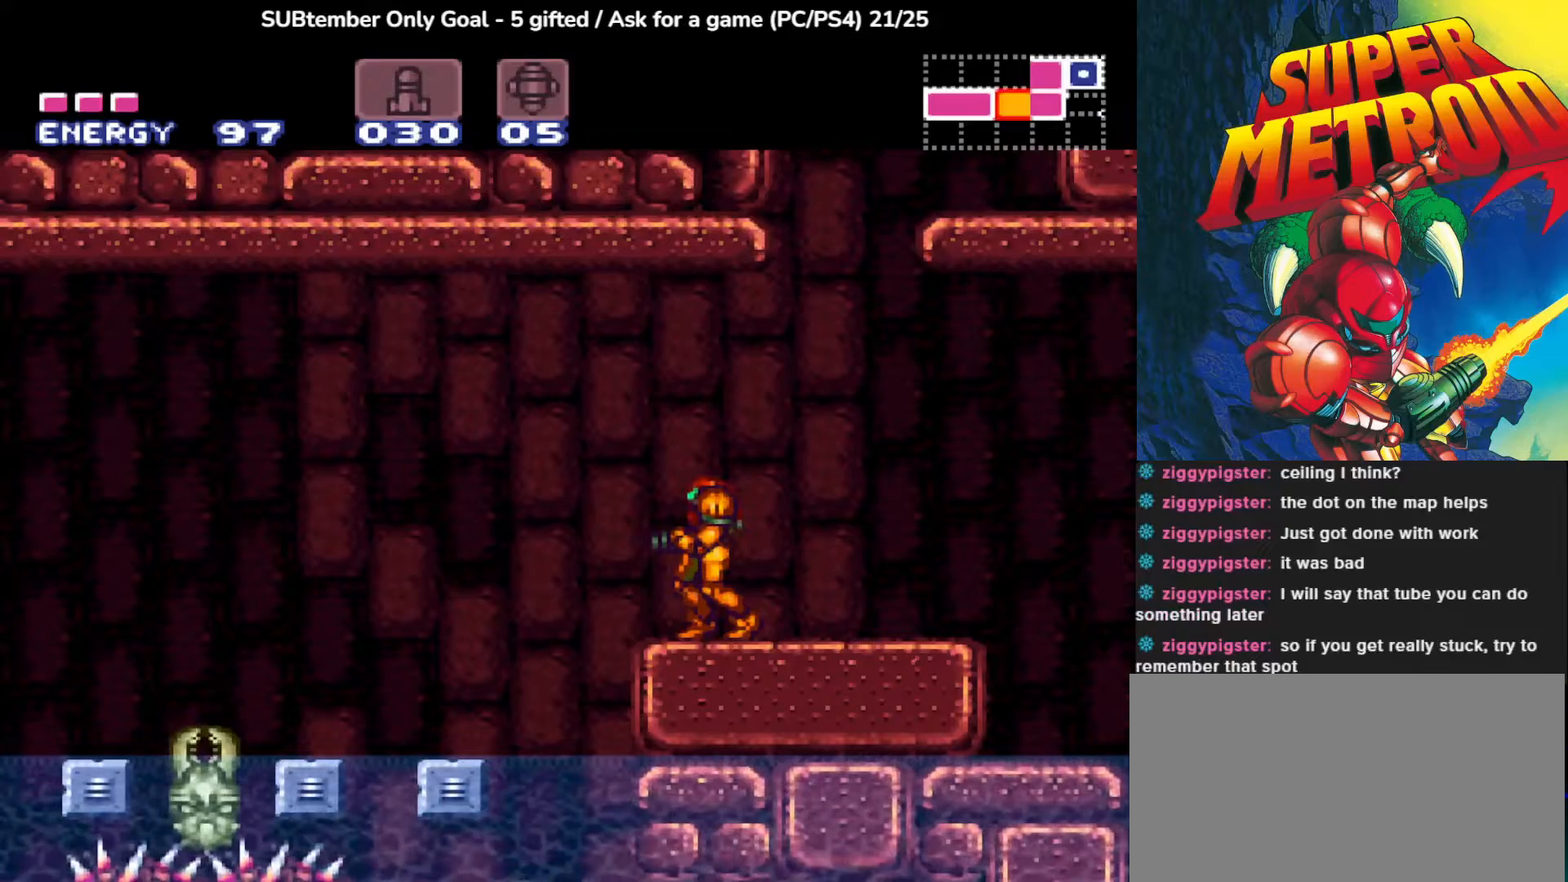
{"buttons": ["DPAD_LEFT"], "left_stick": "center", "events": [[483, "DPAD_LEFT", "down"]]}
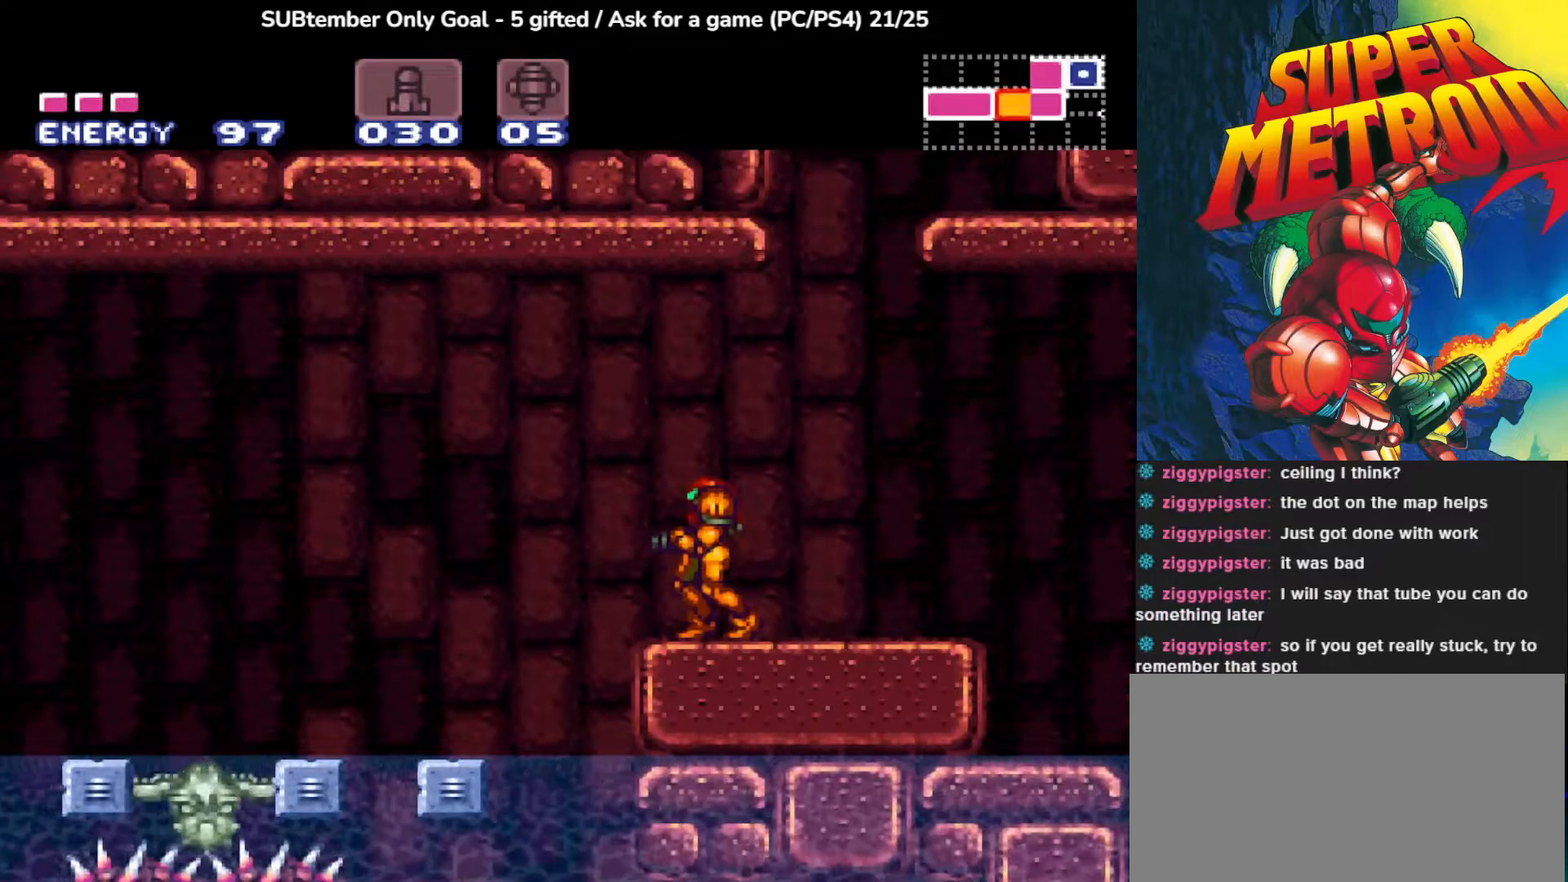
{"buttons": ["DPAD_LEFT"], "left_stick": "center", "events": [[133, "CROSS", "down"], [350, "CROSS", "up"]]}
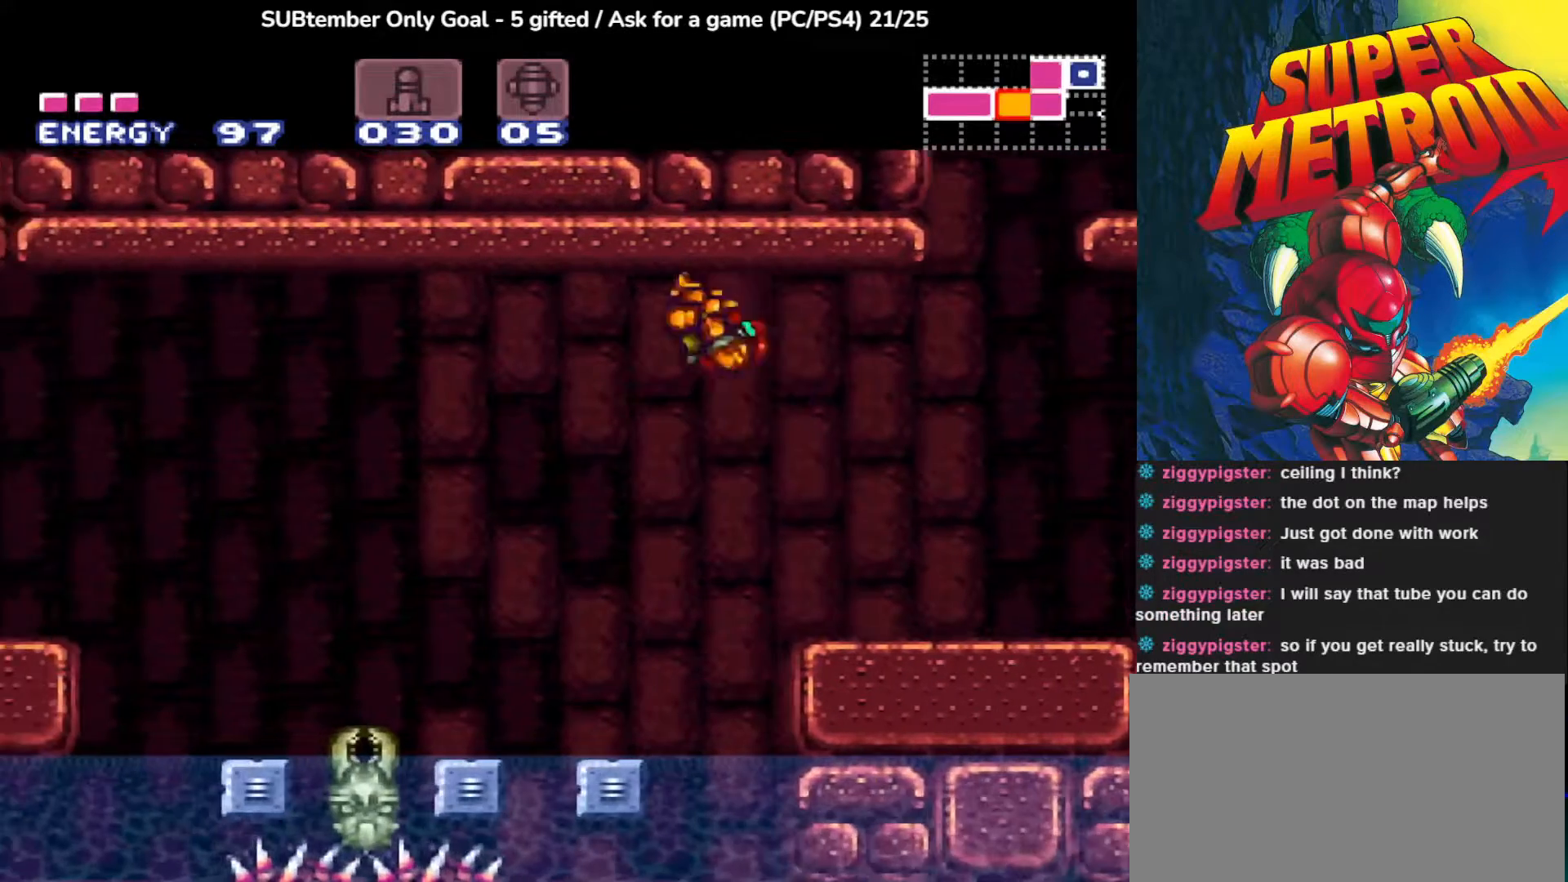
{"buttons": [], "left_stick": "center", "events": [[500, "DPAD_LEFT", "up"]]}
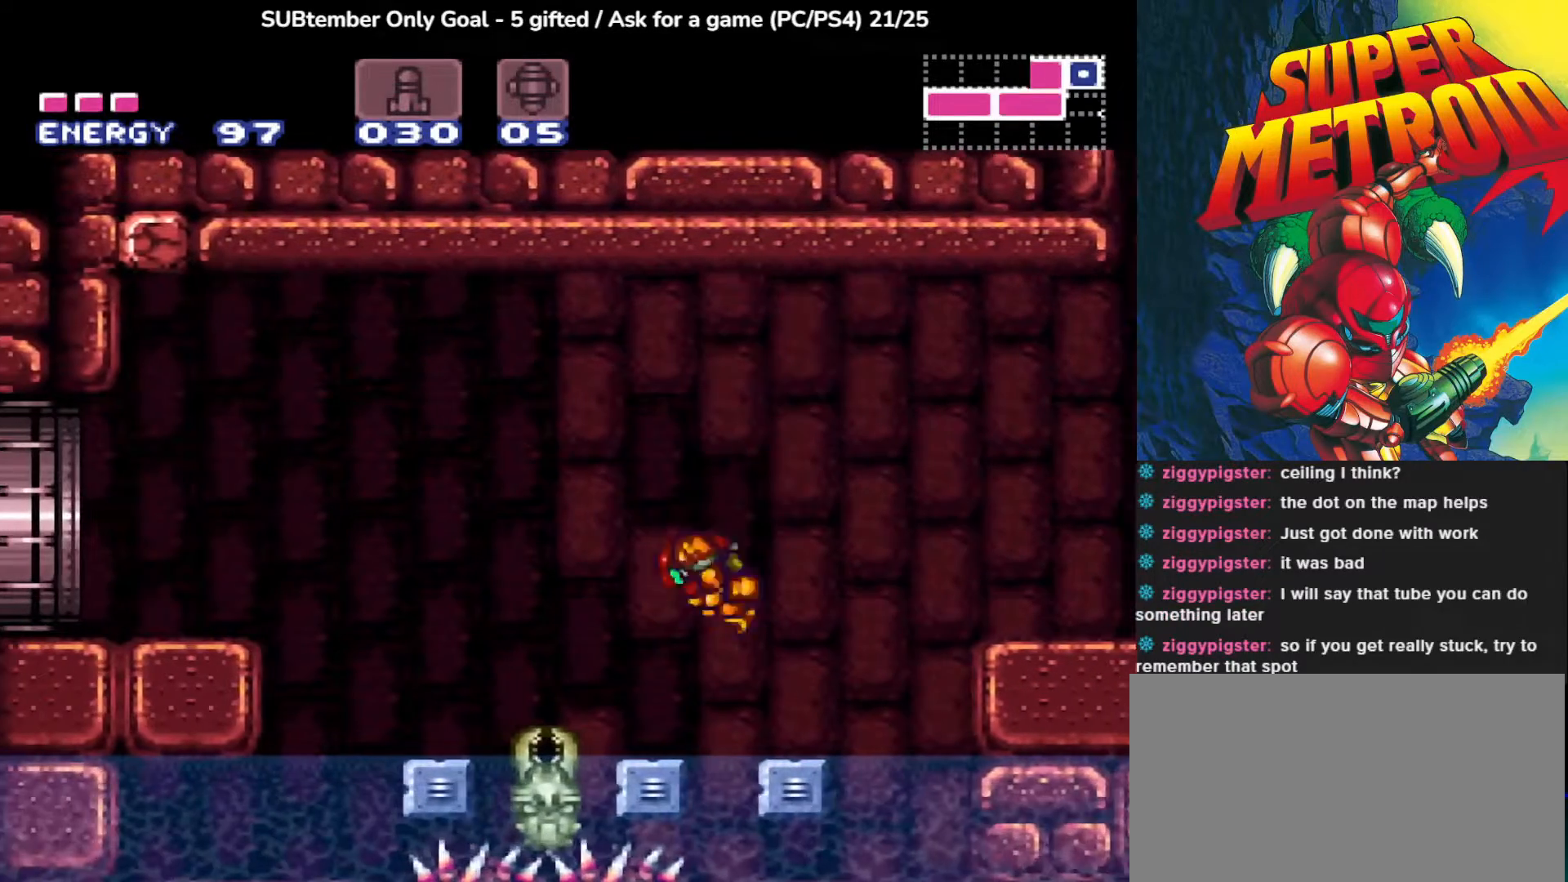
{"buttons": ["CROSS", "DPAD_LEFT"], "left_stick": "center", "events": [[150, "CROSS", "down"], [183, "DPAD_LEFT", "down"]]}
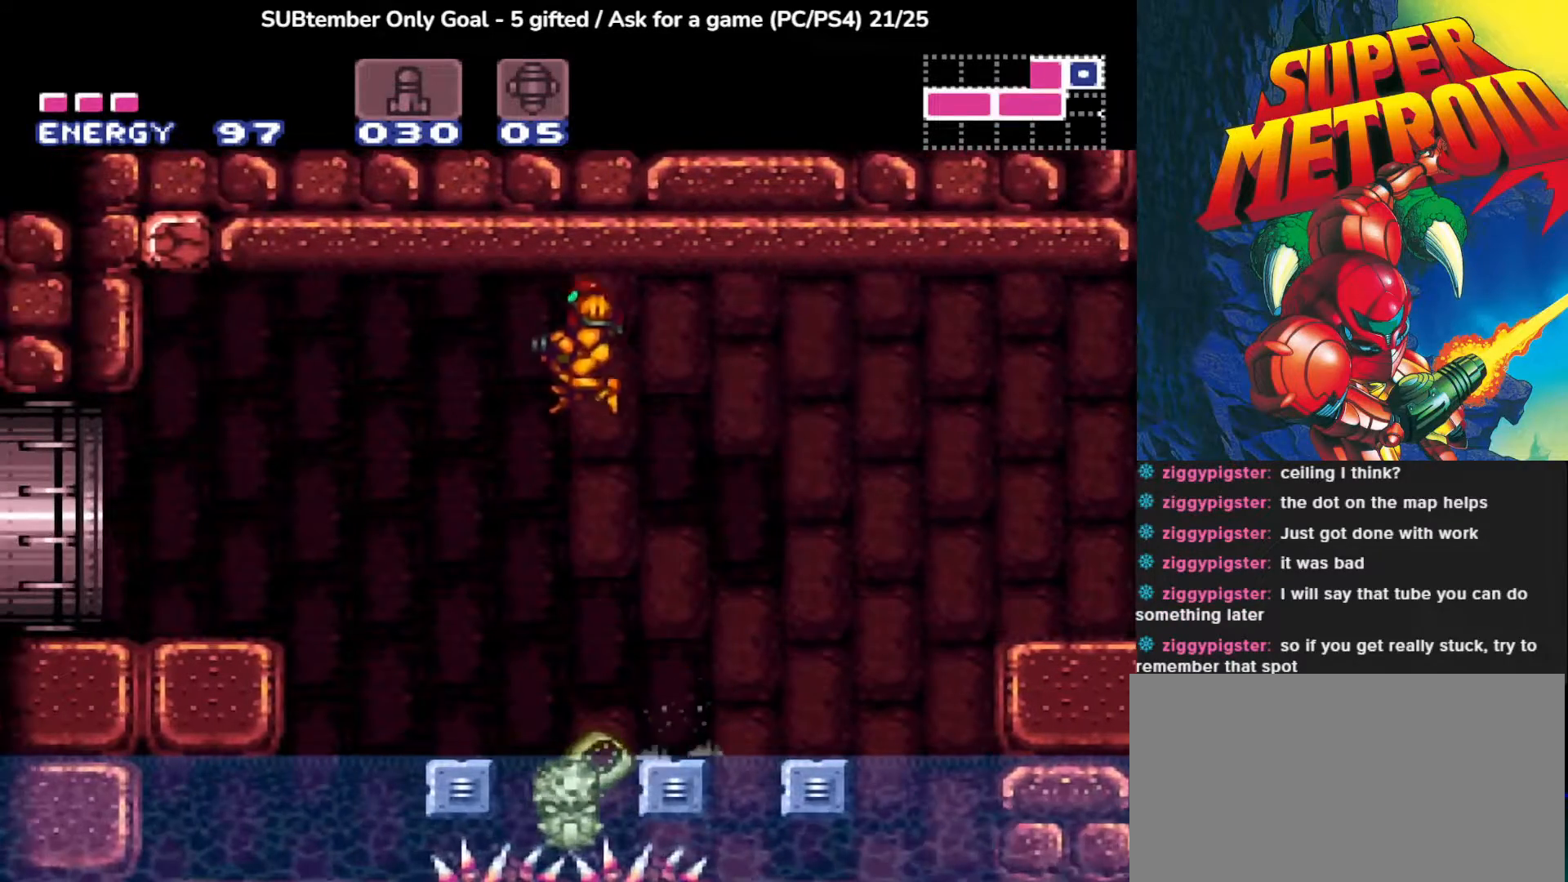
{"buttons": ["DPAD_RIGHT"], "left_stick": "center", "events": [[200, "CROSS", "up"], [217, "DPAD_LEFT", "up"], [433, "DPAD_RIGHT", "down"]]}
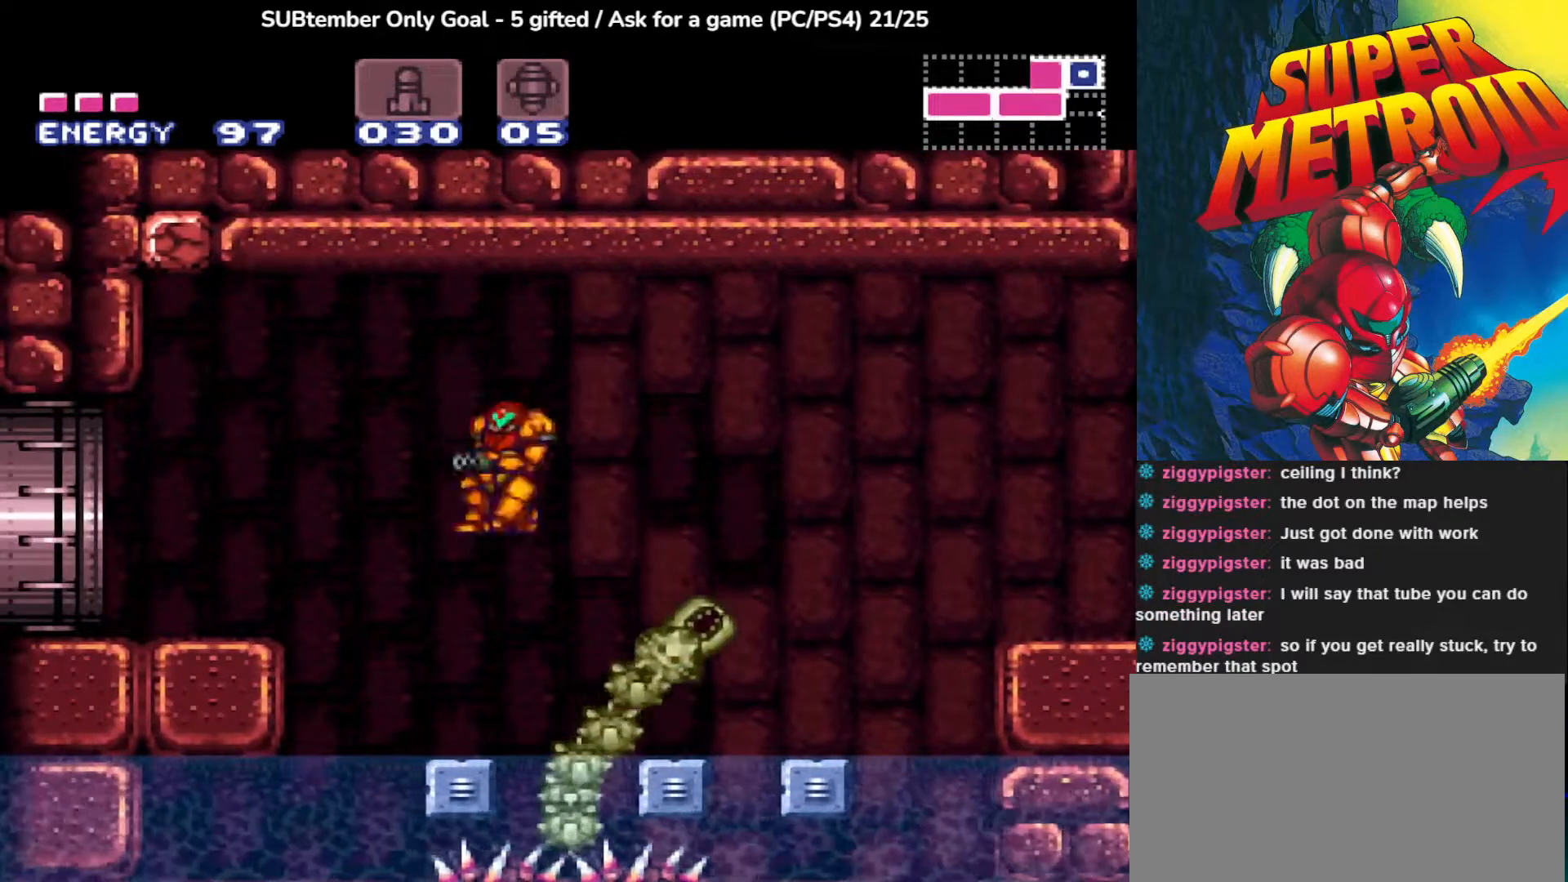
{"buttons": ["CROSS", "DPAD_LEFT"], "left_stick": "center", "events": [[50, "DPAD_RIGHT", "up"], [117, "DPAD_LEFT", "down"], [383, "CROSS", "down"]]}
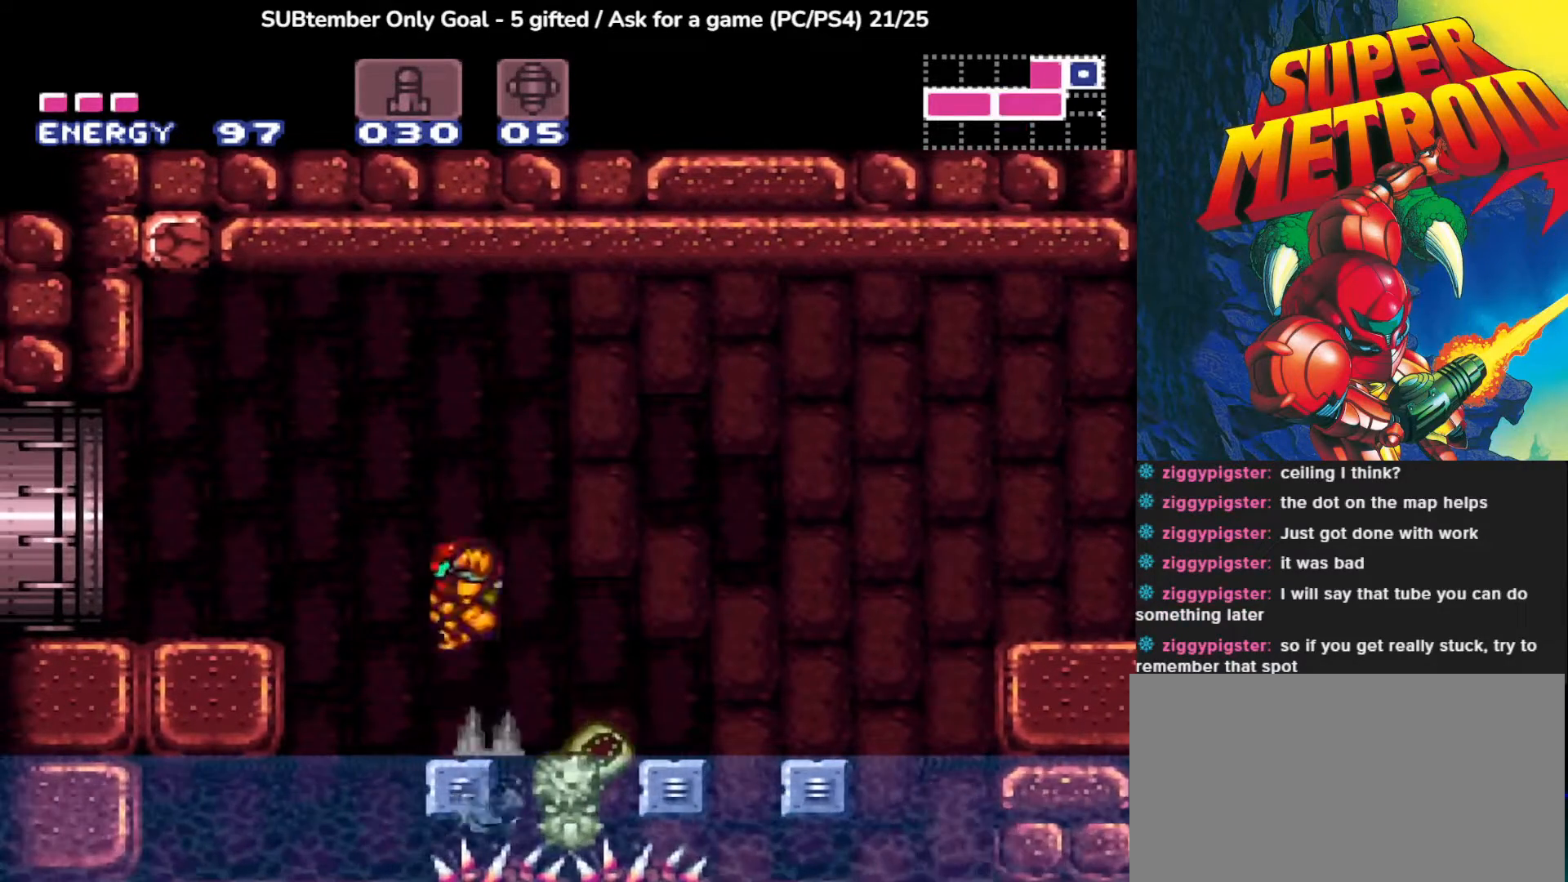
{"buttons": ["CROSS", "DPAD_LEFT"], "left_stick": "center", "events": []}
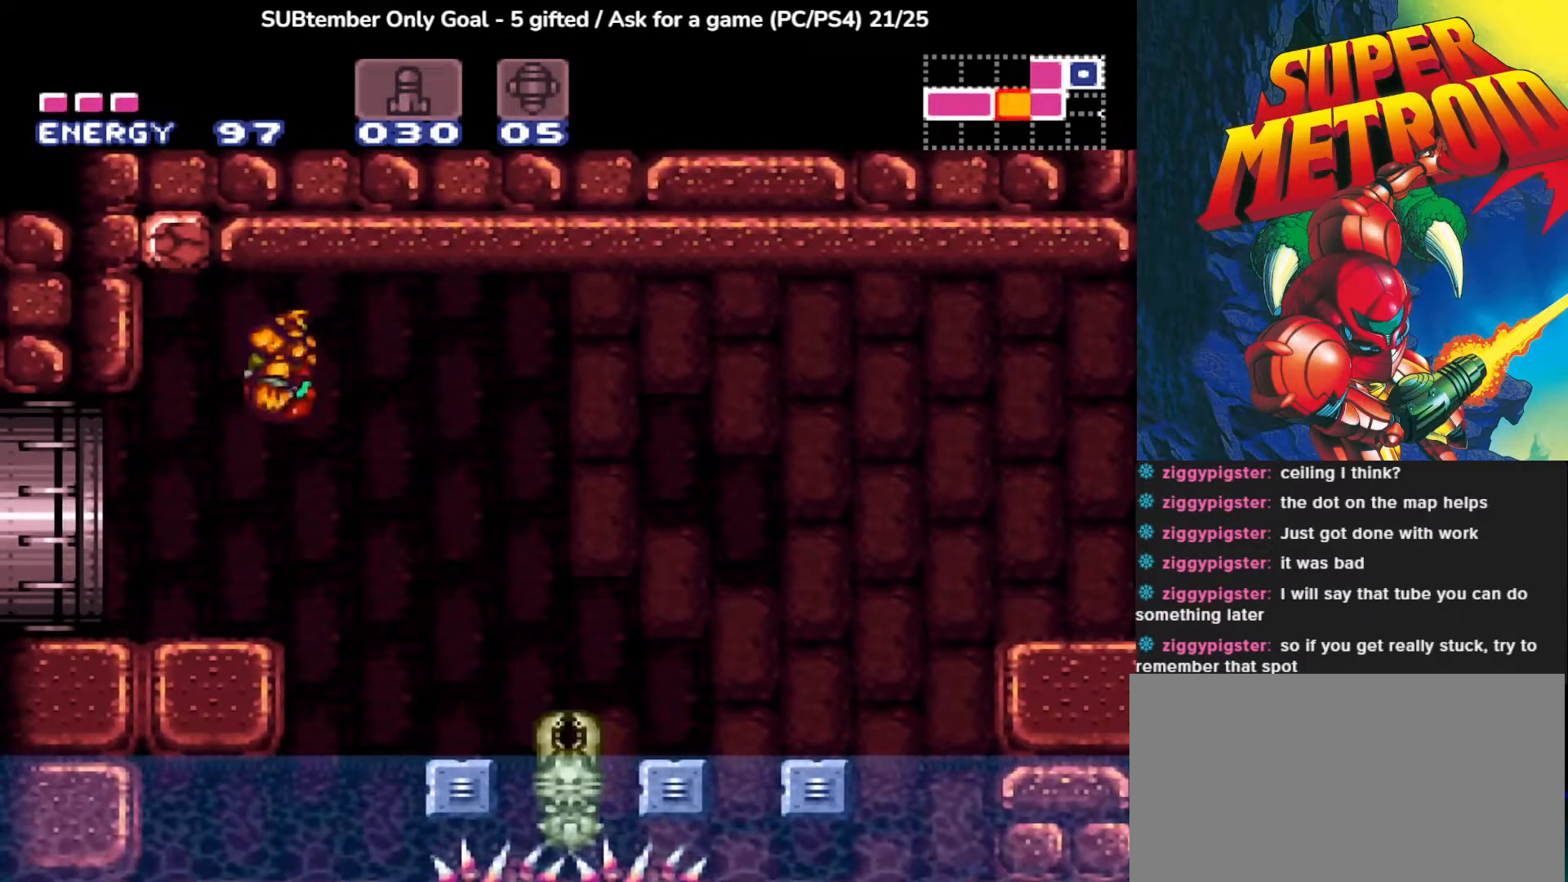
{"buttons": [], "left_stick": "center", "events": [[17, "CROSS", "up"], [250, "DPAD_LEFT", "up"]]}
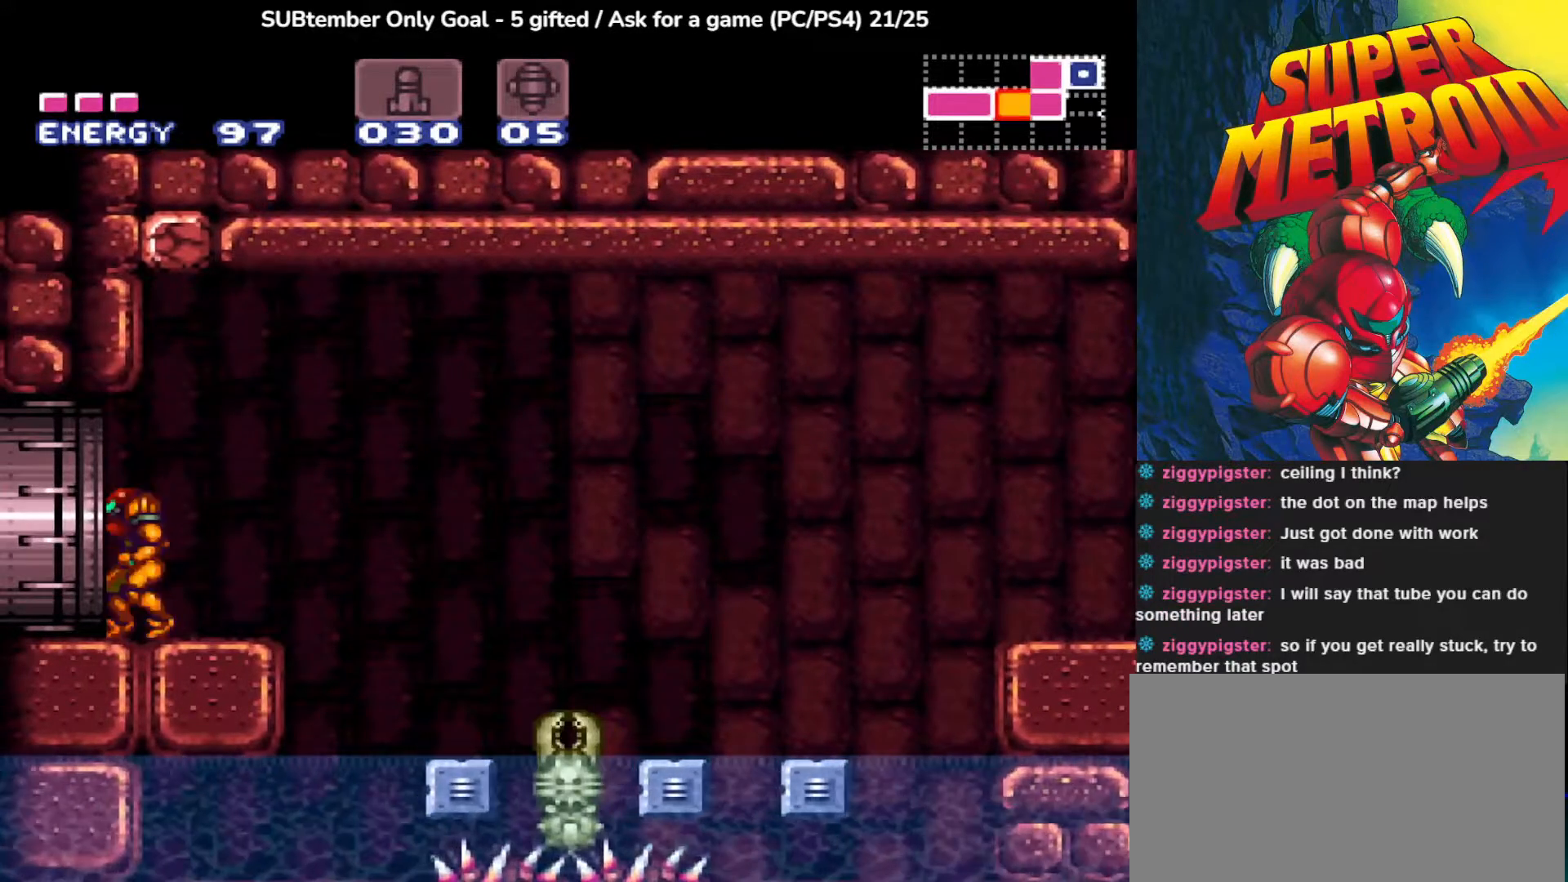
{"buttons": [], "left_stick": "center", "events": [[317, "DPAD_RIGHT", "down"], [483, "DPAD_RIGHT", "up"]]}